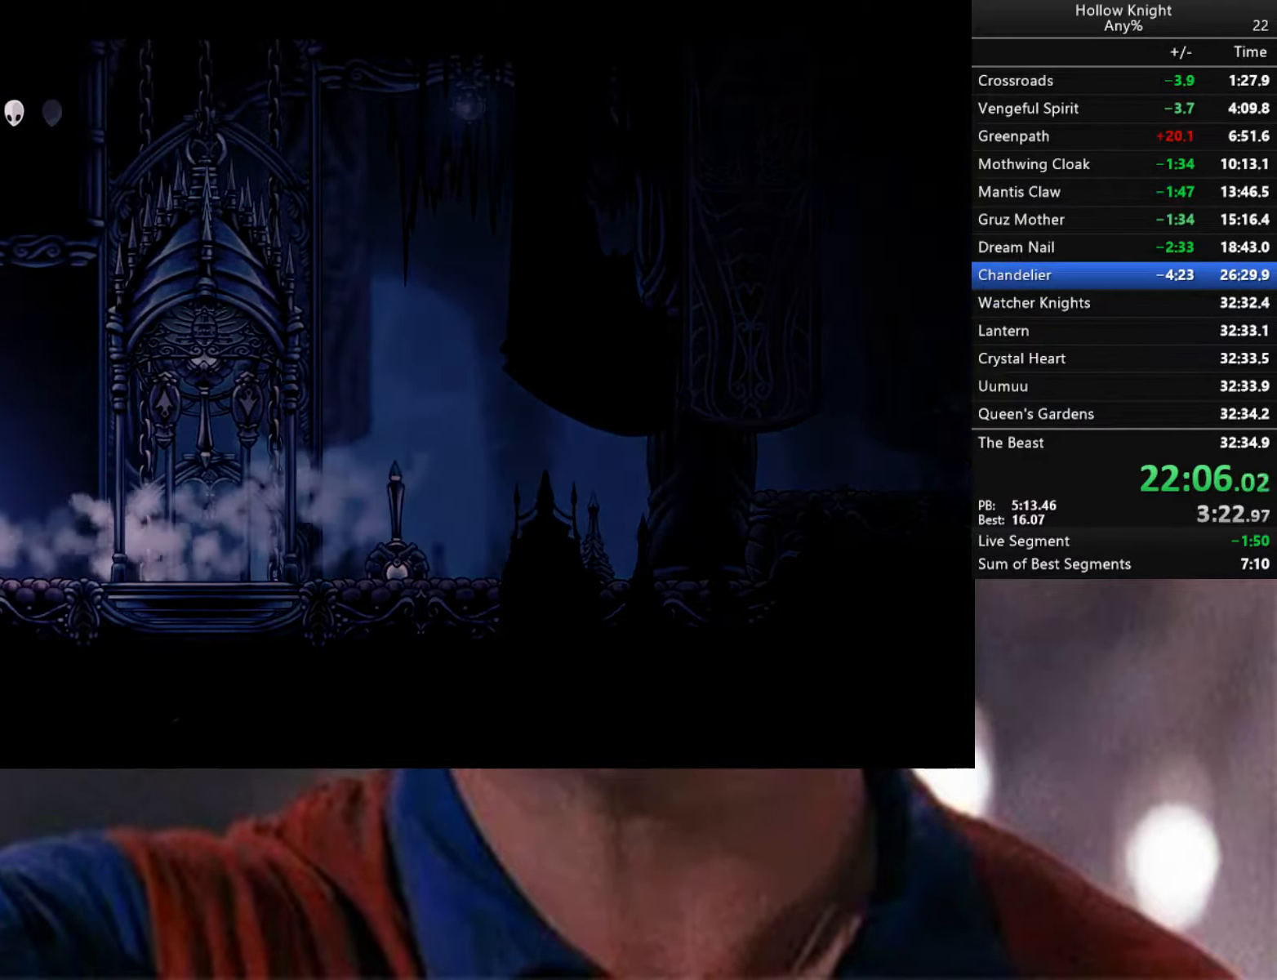
Gameplay with a controller (Xbox layout); each line is a JSON object with the inputs held at the frame after it. "events" lists button and stick changes between this image and that frame as [ms after this image, input, new state], when the widget could be followed in between.
{"buttons": [], "left_stick": "left", "right_stick": "center", "events": [[284, "R2", "up"], [284, "left_stick", "center"], [467, "left_stick", "left"]]}
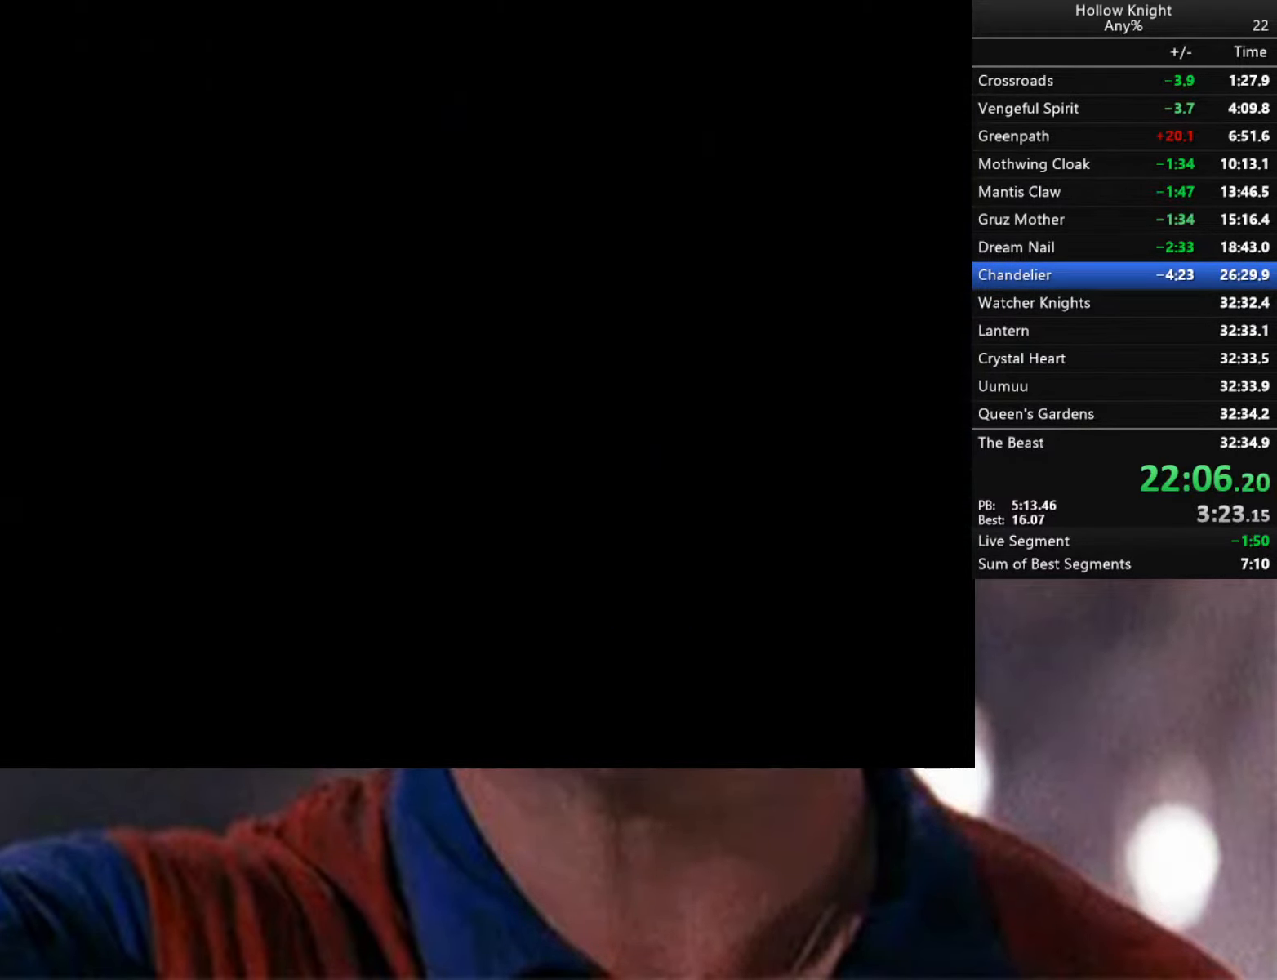
{"buttons": ["R2"], "left_stick": "down-left", "right_stick": "center", "events": [[17, "R2", "down"], [183, "R2", "up"], [250, "R2", "down"], [333, "left_stick", "down-left"], [366, "R2", "up"], [450, "R2", "down"]]}
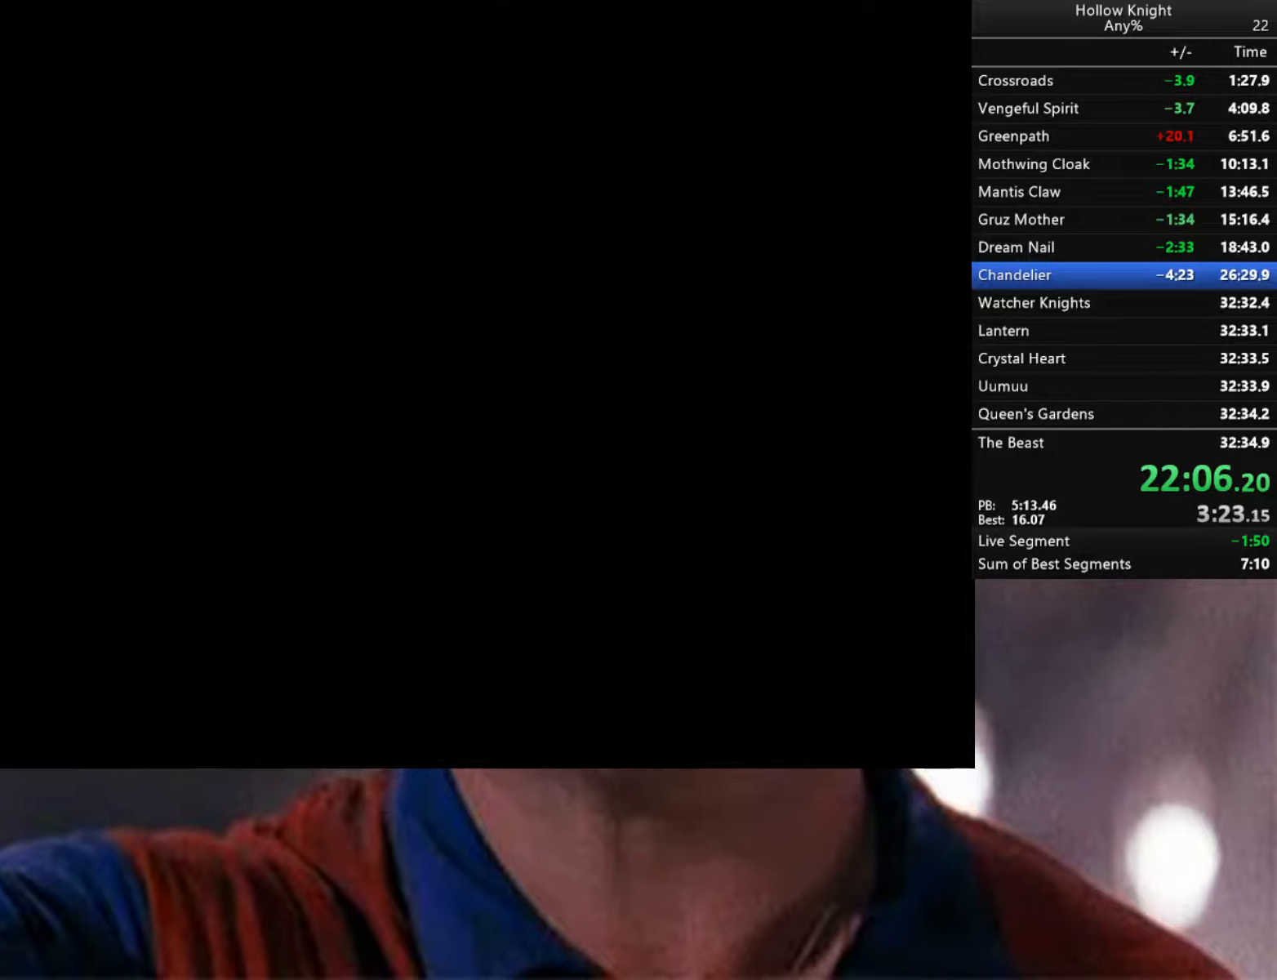
{"buttons": [], "left_stick": "down-left", "right_stick": "center", "events": [[66, "R2", "up"], [133, "R2", "down"], [300, "R2", "up"], [366, "R2", "down"], [500, "R2", "up"]]}
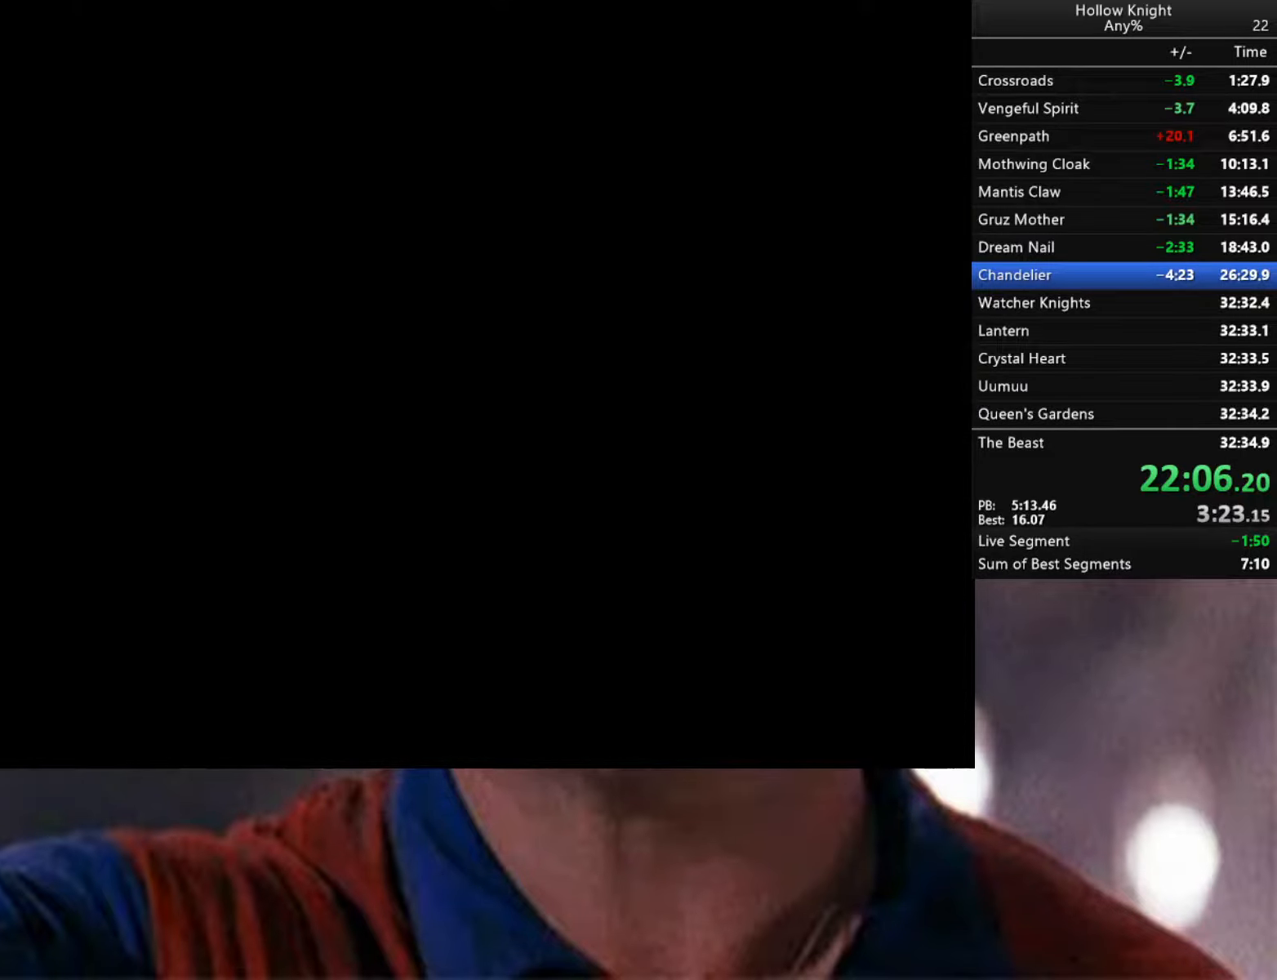
{"buttons": ["R2"], "left_stick": "left", "right_stick": "center", "events": [[100, "R2", "down"], [116, "left_stick", "left"], [233, "R2", "up"], [283, "R2", "down"], [433, "R2", "up"], [483, "R2", "down"]]}
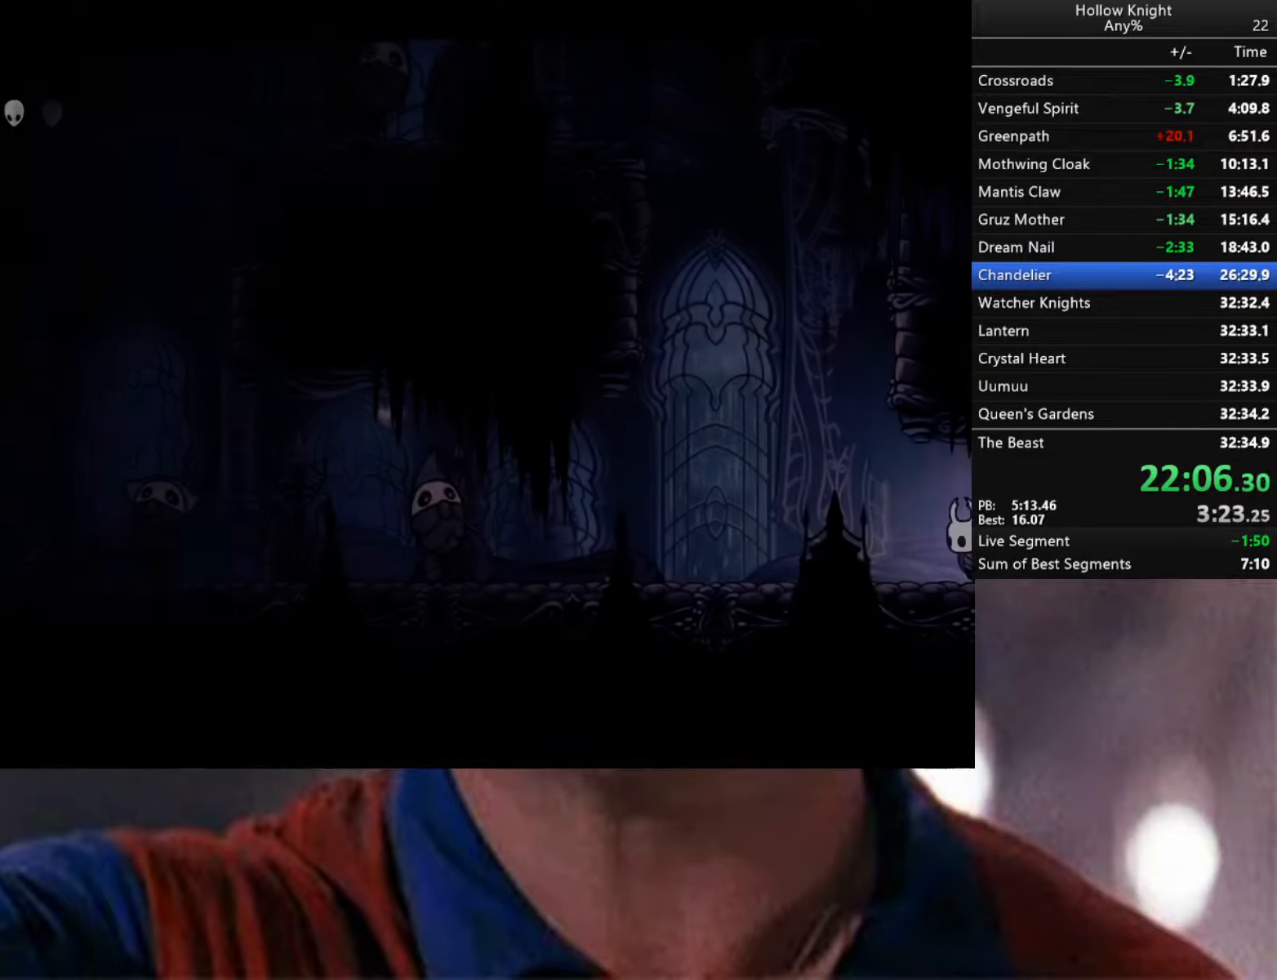
{"buttons": [], "left_stick": "left", "right_stick": "center", "events": [[166, "R2", "up"], [250, "R2", "down"], [433, "R2", "up"]]}
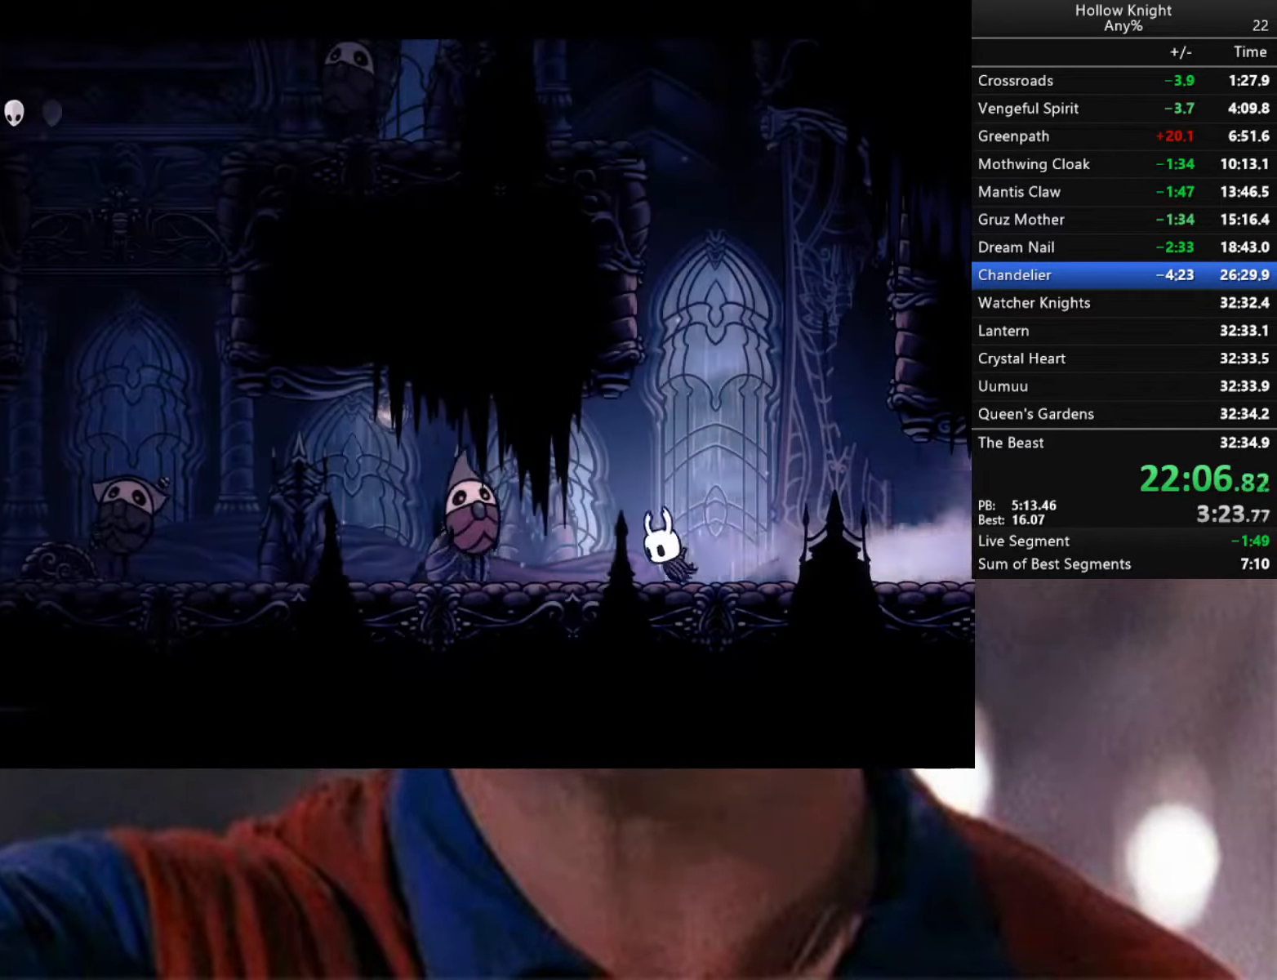
{"buttons": ["R1"], "left_stick": "center", "right_stick": "center", "events": [[116, "X", "down"], [216, "X", "up"], [300, "left_stick", "center"], [333, "R1", "down"]]}
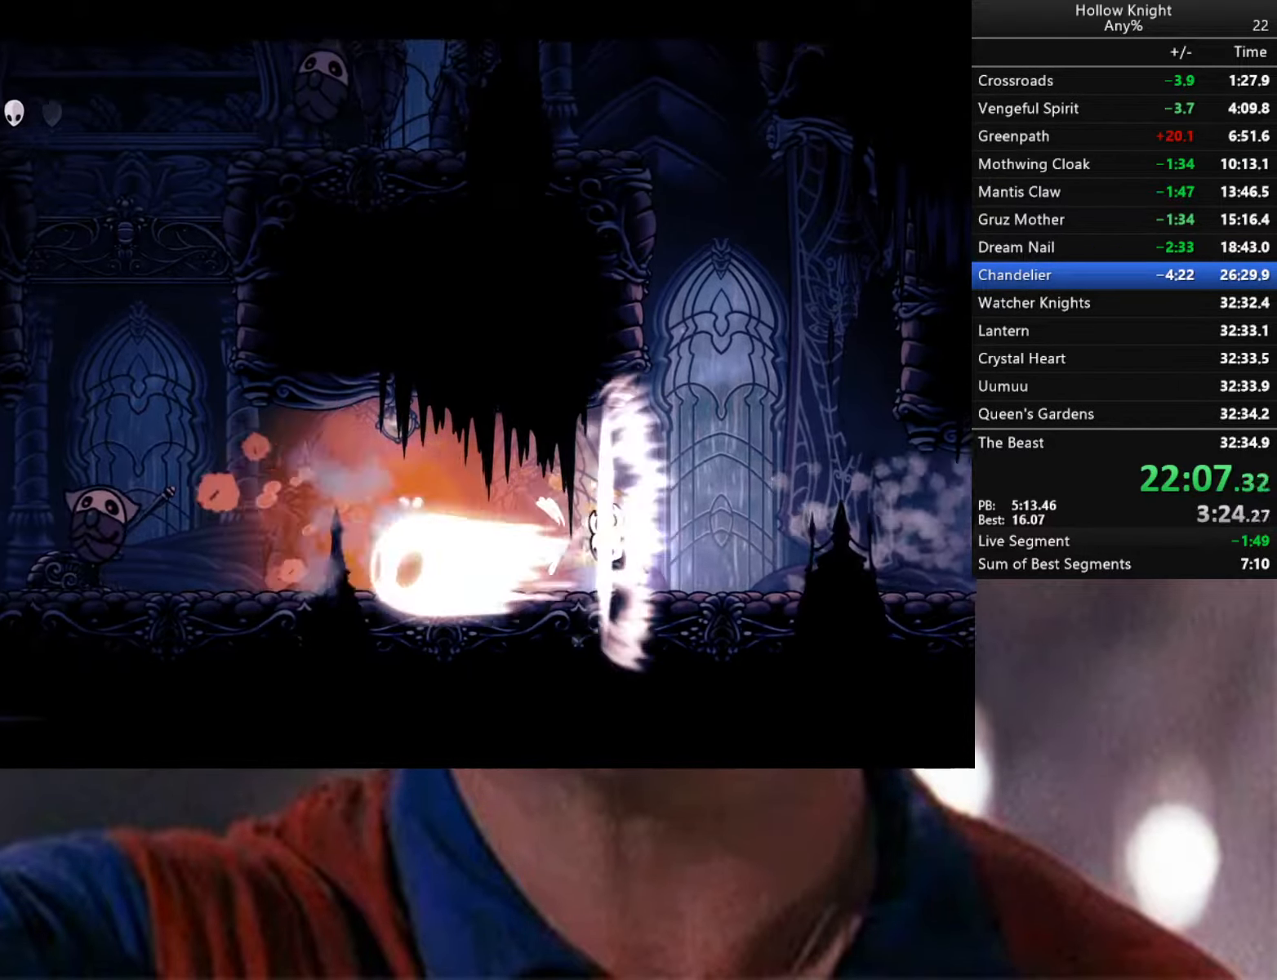
{"buttons": ["R2"], "left_stick": "left", "right_stick": "center", "events": [[33, "R1", "up"], [33, "left_stick", "left"], [416, "R2", "down"]]}
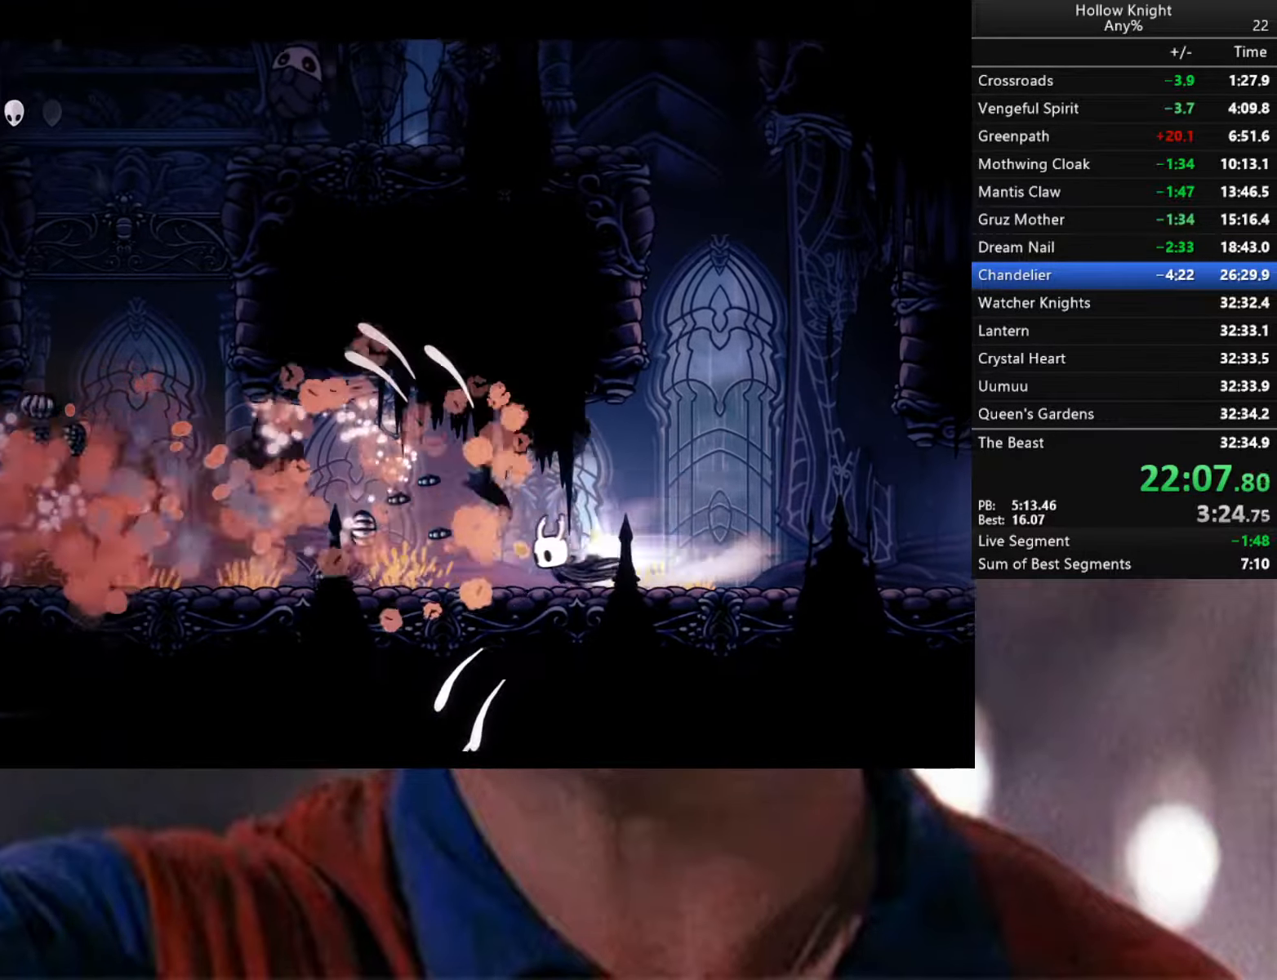
{"buttons": ["R2"], "left_stick": "left", "right_stick": "center", "events": [[166, "R2", "up"], [483, "R2", "down"]]}
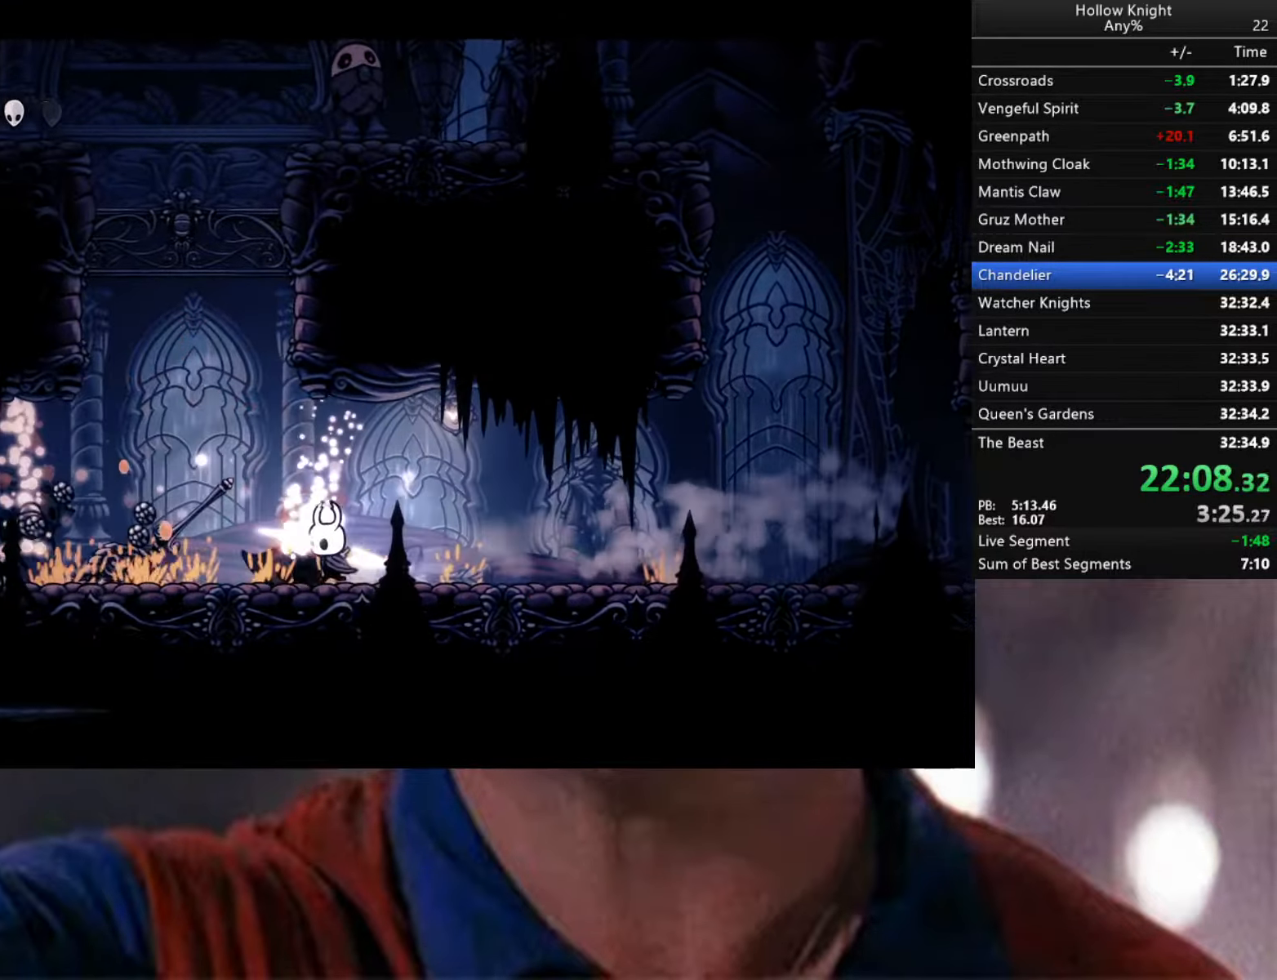
{"buttons": [], "left_stick": "down-right", "right_stick": "center", "events": [[216, "R2", "up"], [250, "X", "down"], [316, "left_stick", "down-right"], [383, "X", "up"]]}
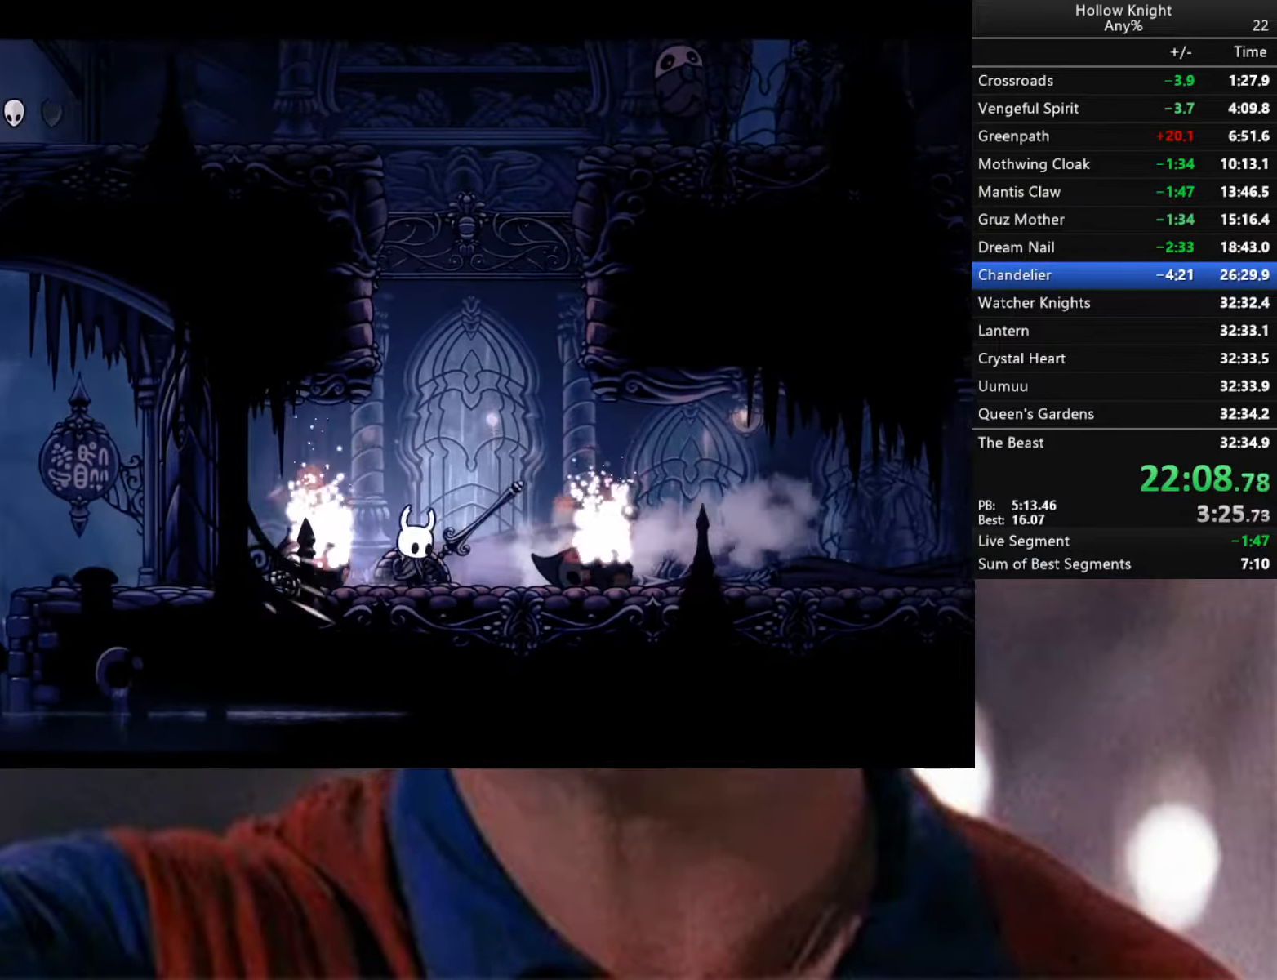
{"buttons": [], "left_stick": "left", "right_stick": "center", "events": [[166, "X", "down"], [250, "X", "up"], [266, "left_stick", "left"]]}
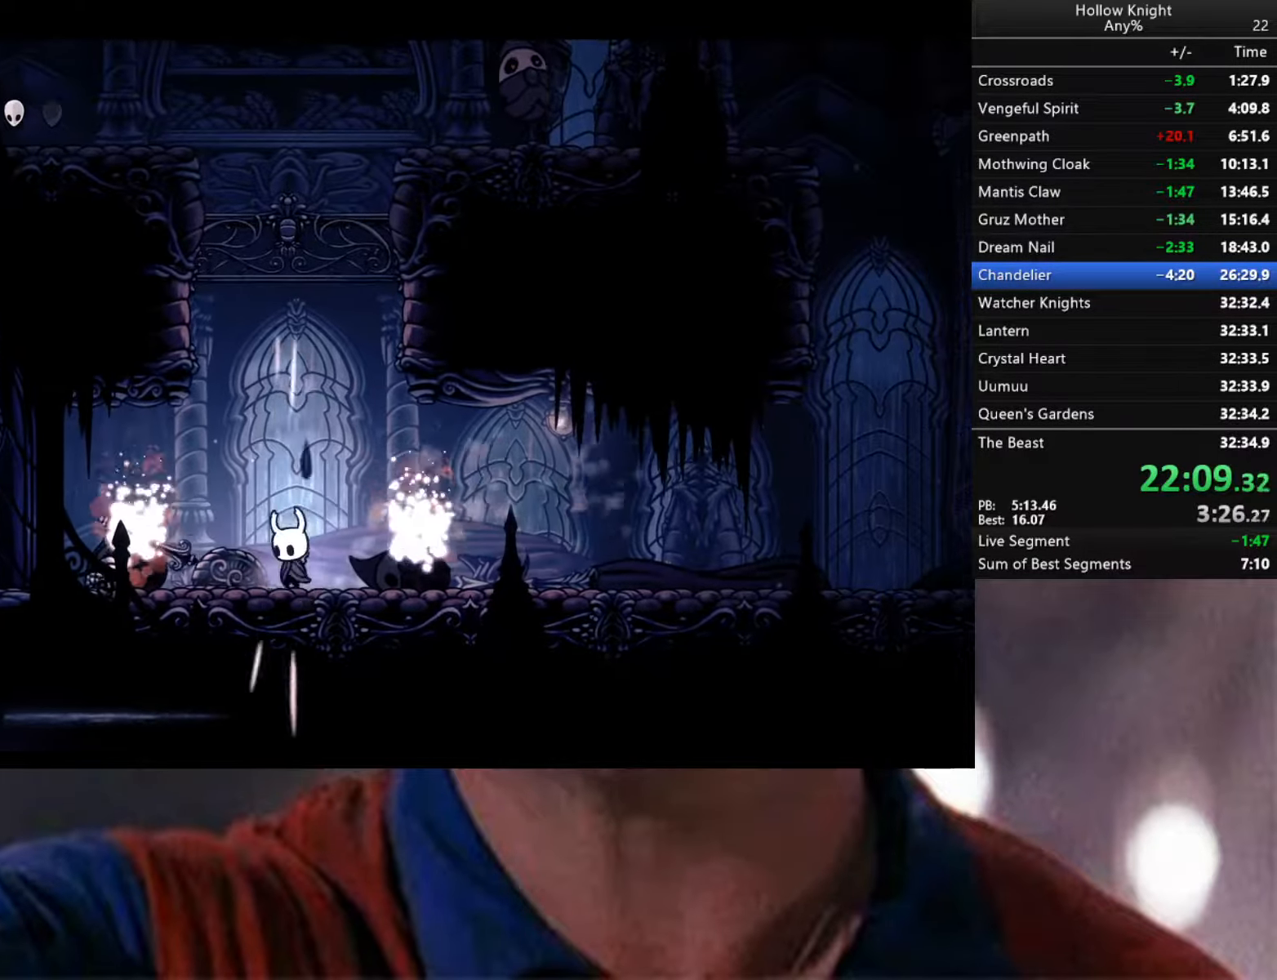
{"buttons": [], "left_stick": "right", "right_stick": "center", "events": [[50, "X", "down"], [50, "left_stick", "center"], [83, "X", "up"], [100, "left_stick", "left"], [483, "left_stick", "right"]]}
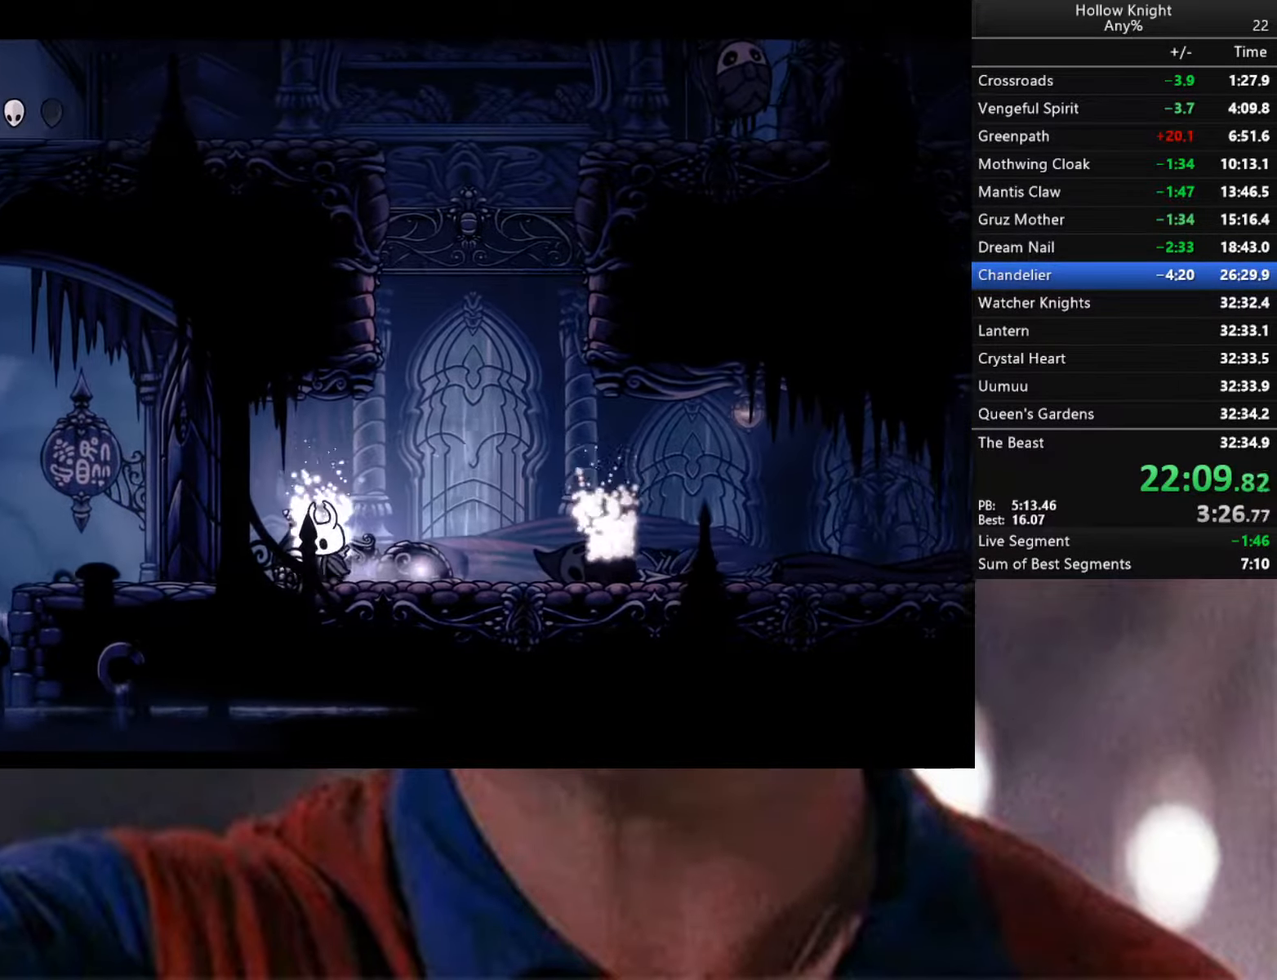
{"buttons": [], "left_stick": "right", "right_stick": "center", "events": [[83, "R2", "down"], [417, "R2", "up"]]}
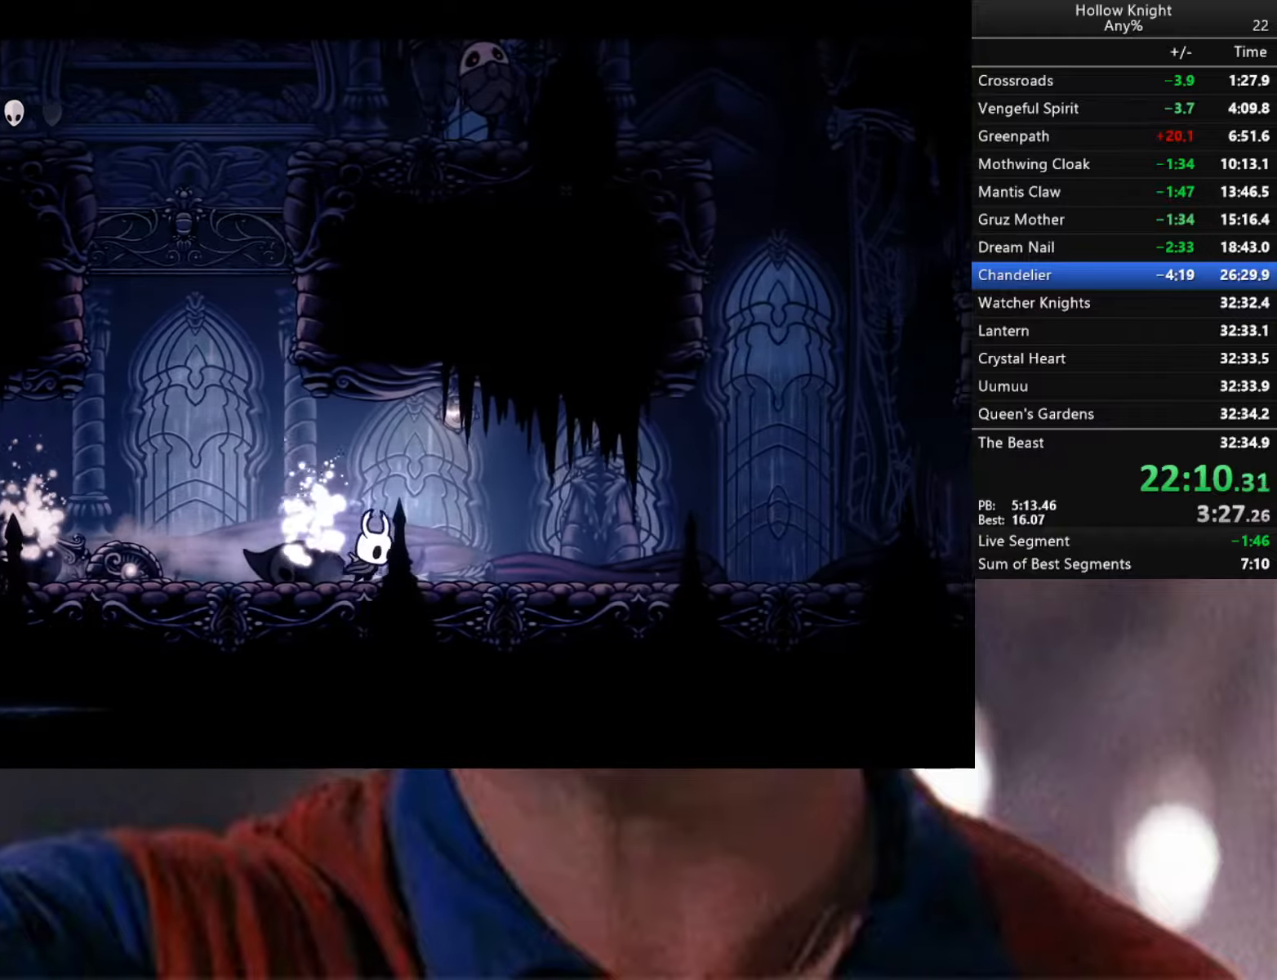
{"buttons": ["R2"], "left_stick": "right", "right_stick": "center", "events": [[133, "R2", "down"]]}
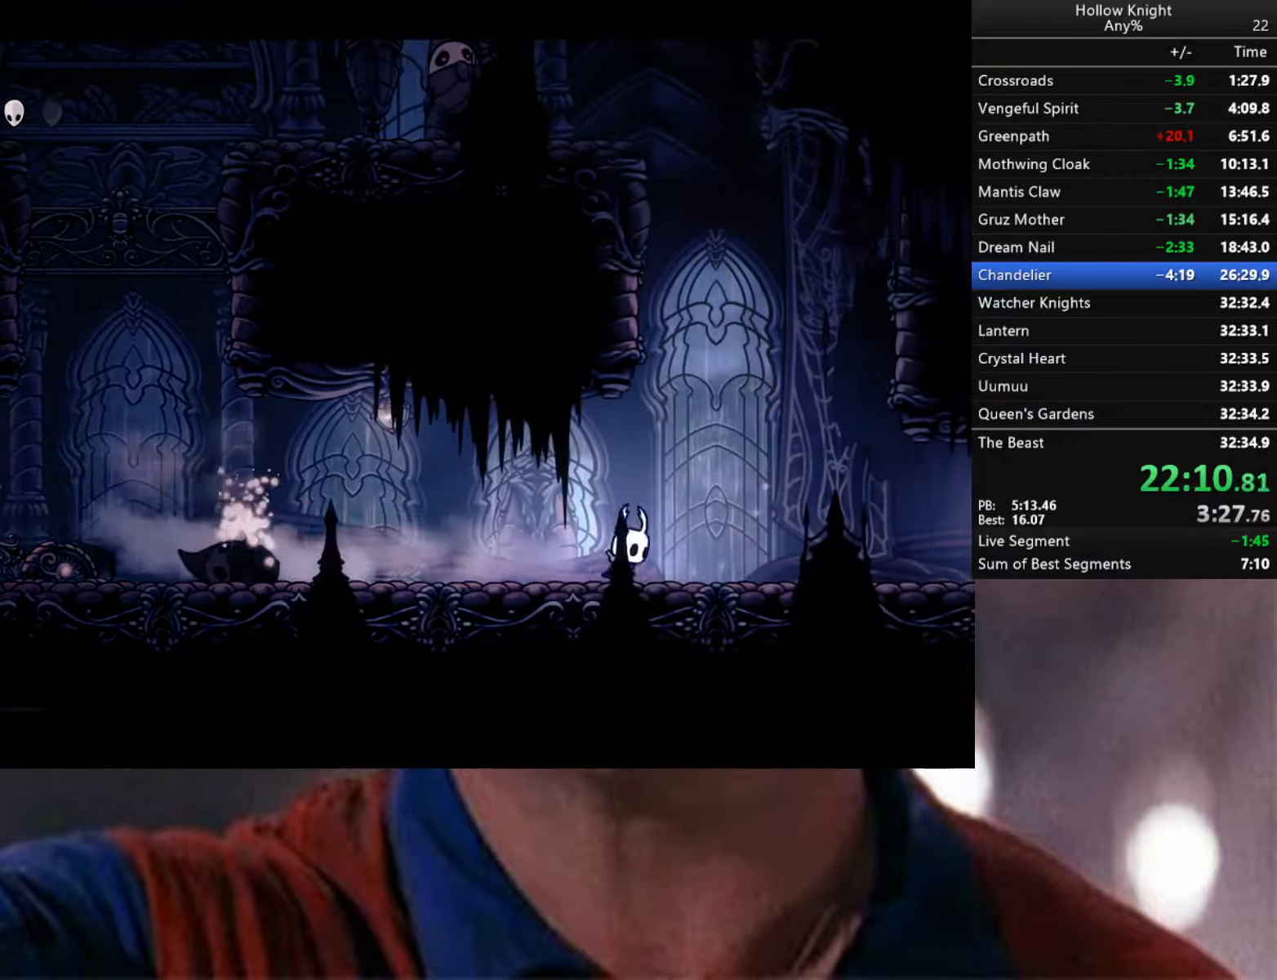
{"buttons": ["R2"], "left_stick": "right", "right_stick": "center", "events": [[133, "R2", "up"], [317, "R2", "down"]]}
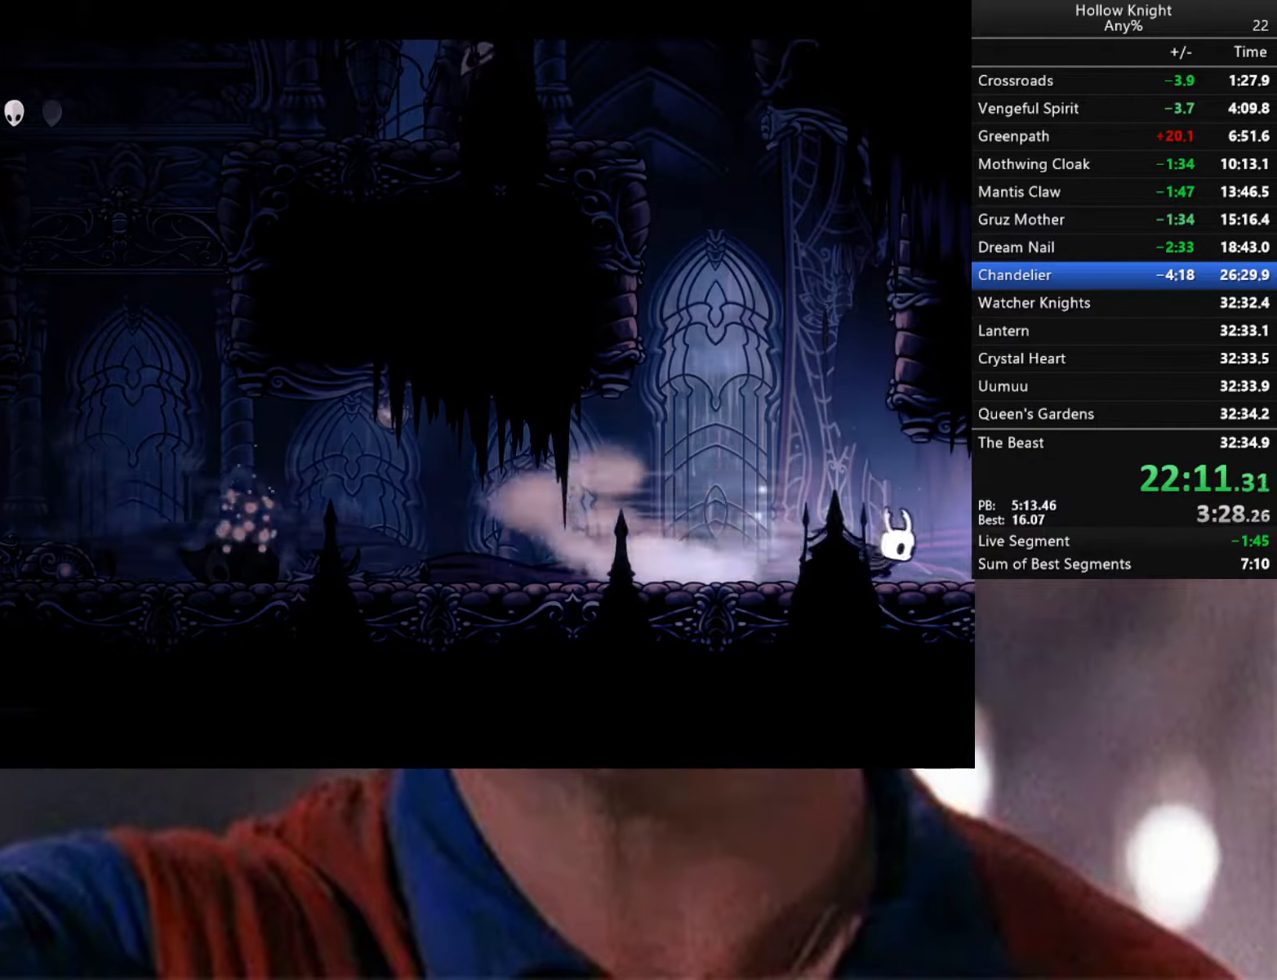
{"buttons": [], "left_stick": "right", "right_stick": "center", "events": [[200, "left_stick", "center"], [283, "R2", "up"], [467, "left_stick", "right"]]}
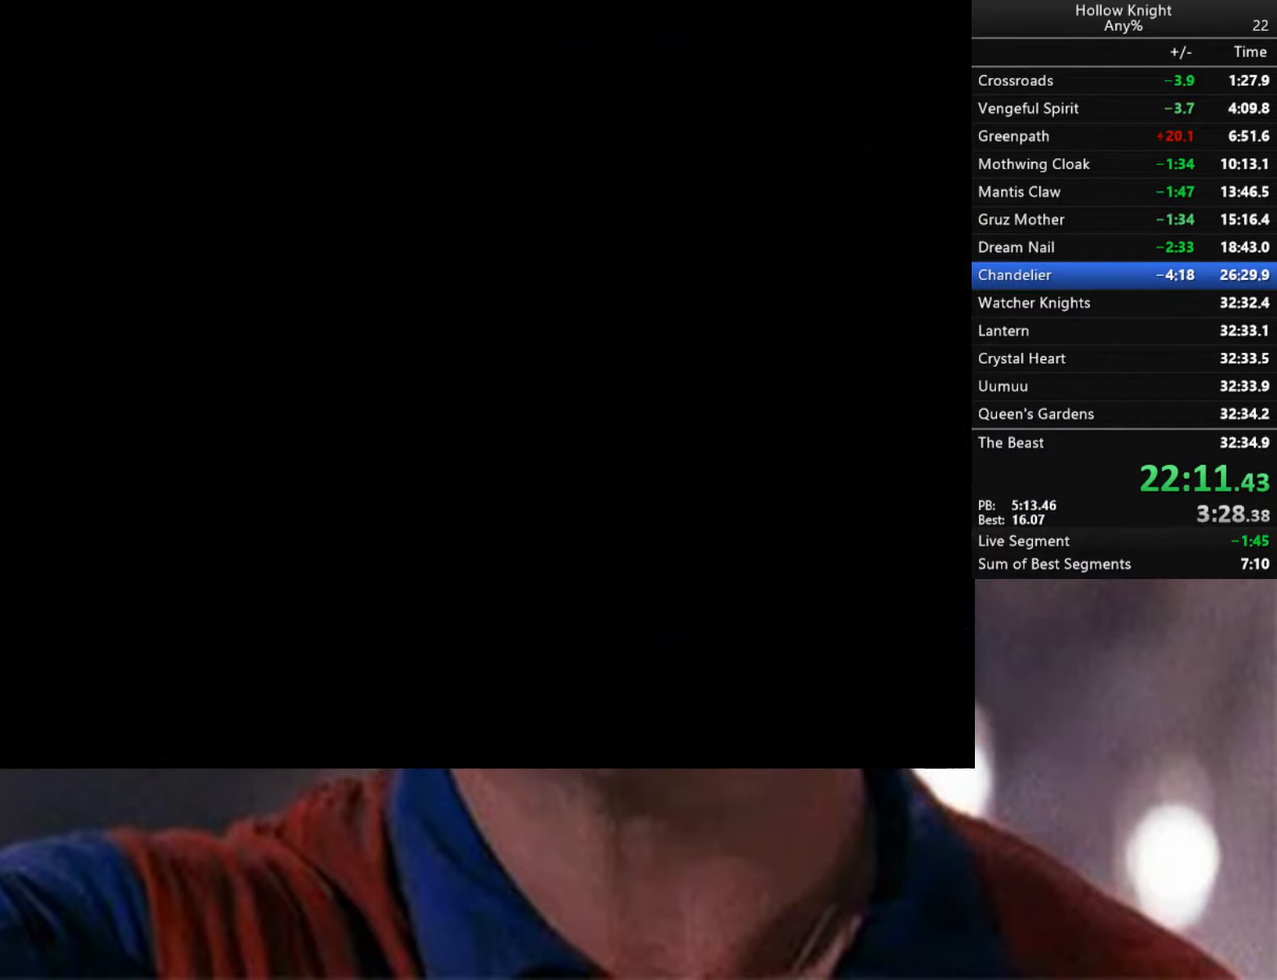
{"buttons": ["R2"], "left_stick": "right", "right_stick": "center", "events": [[67, "R2", "down"], [267, "R2", "up"], [400, "R2", "down"]]}
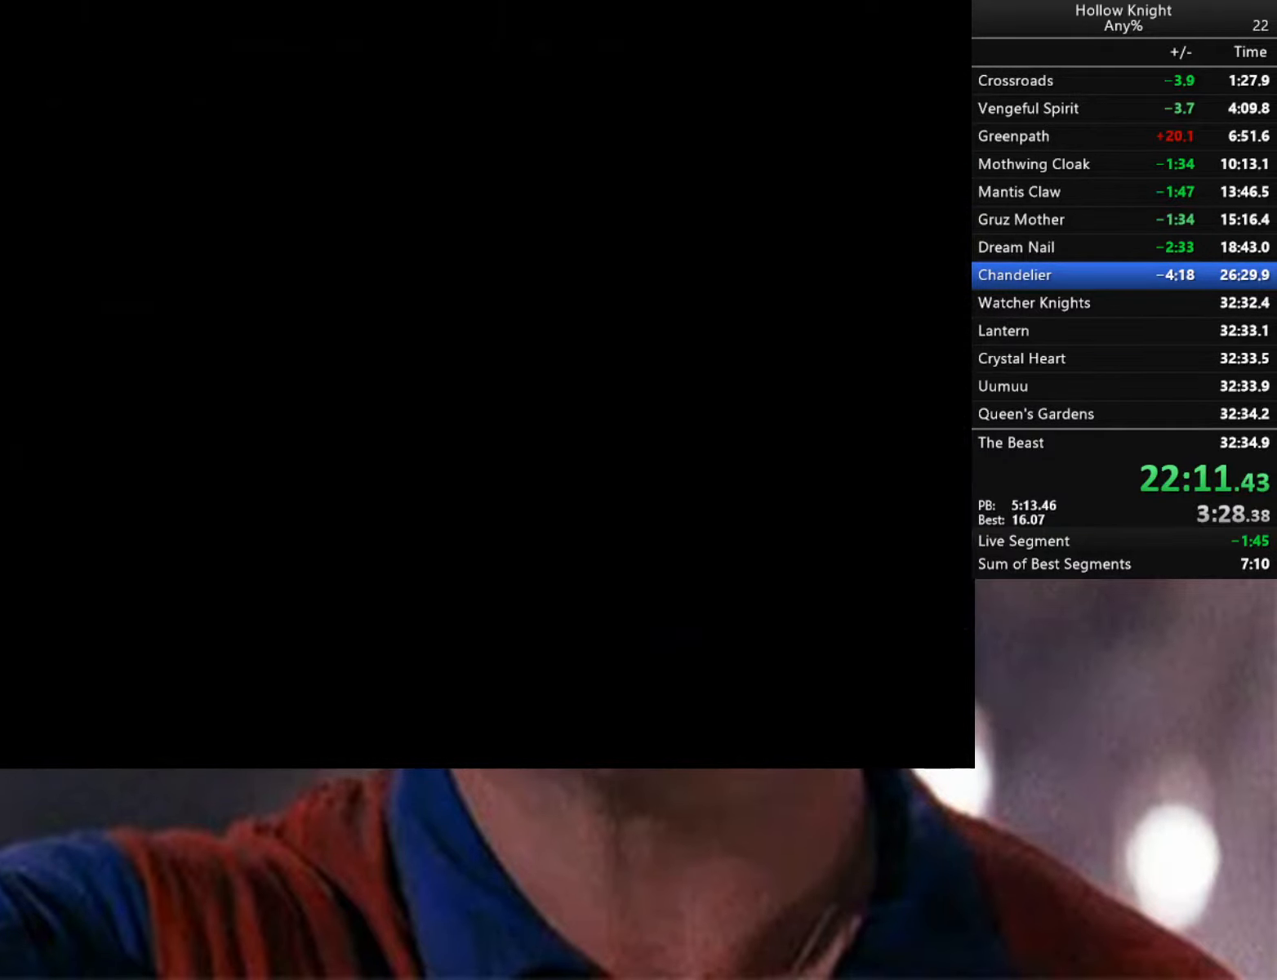
{"buttons": ["R2"], "left_stick": "right", "right_stick": "center", "events": [[100, "R2", "up"], [200, "R2", "down"], [333, "R2", "up"], [433, "R2", "down"]]}
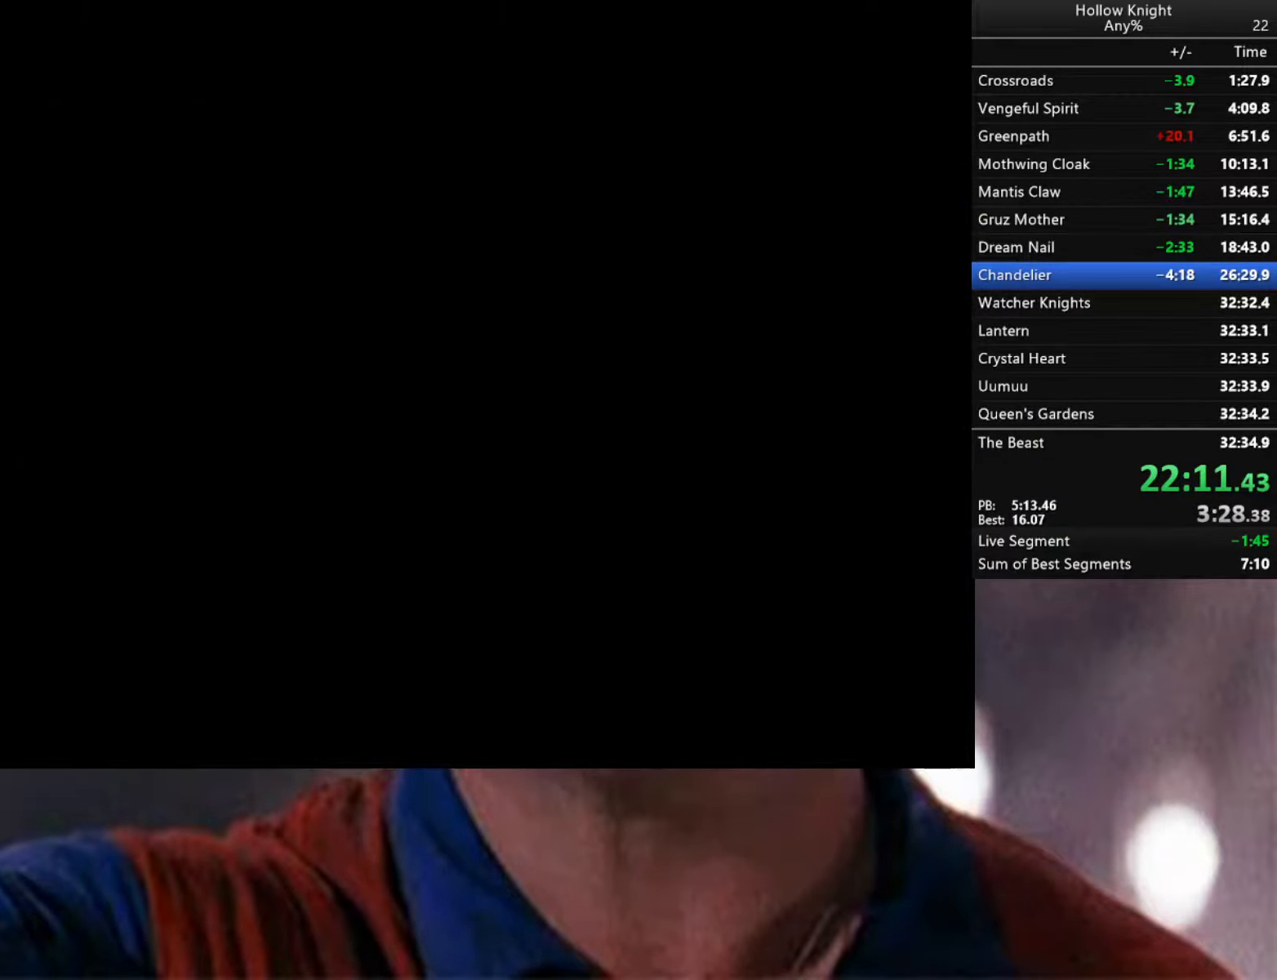
{"buttons": [], "left_stick": "right", "right_stick": "center", "events": [[83, "R2", "up"]]}
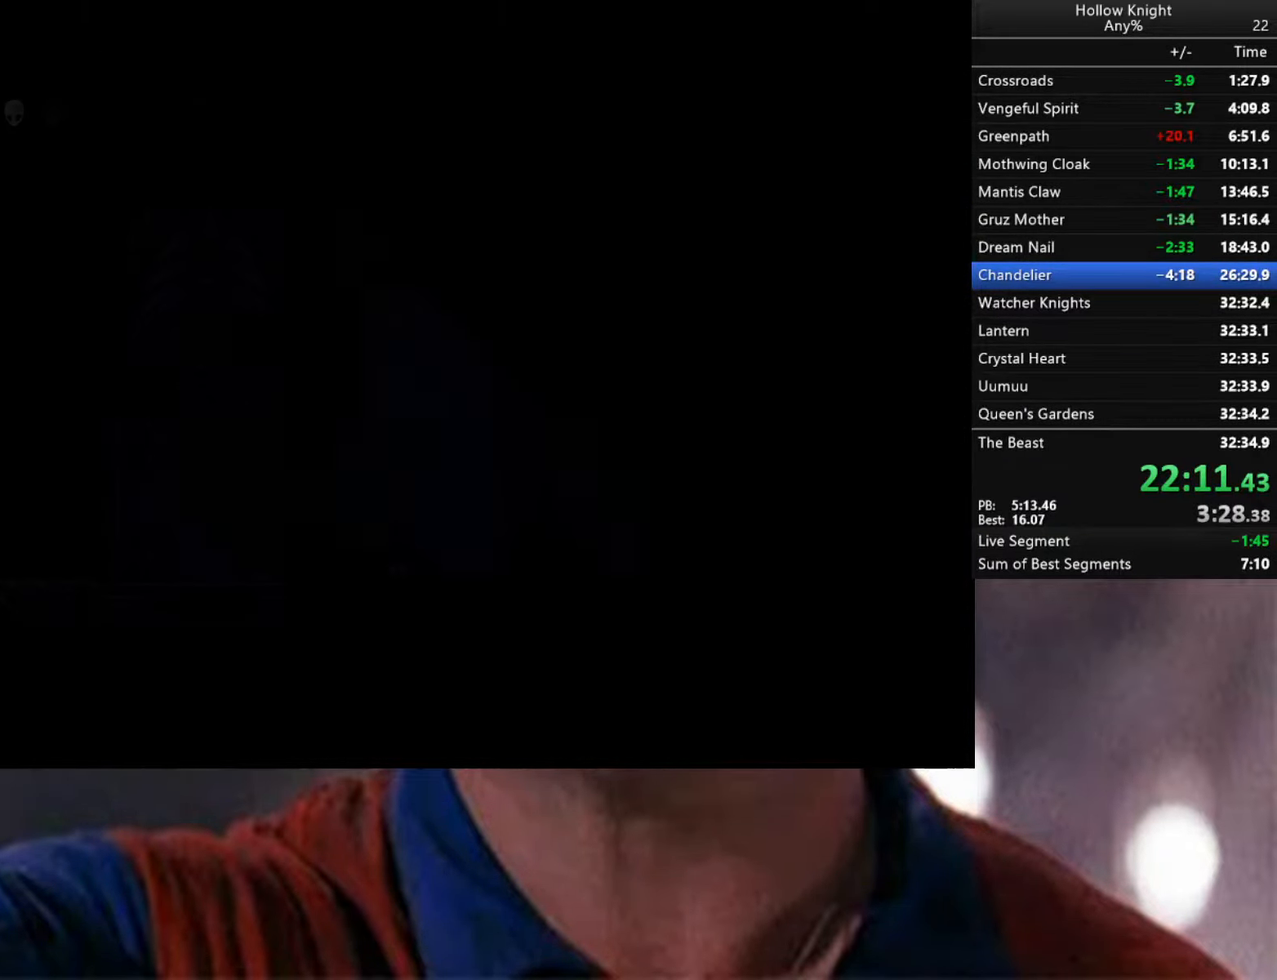
{"buttons": [], "left_stick": "right", "right_stick": "center", "events": []}
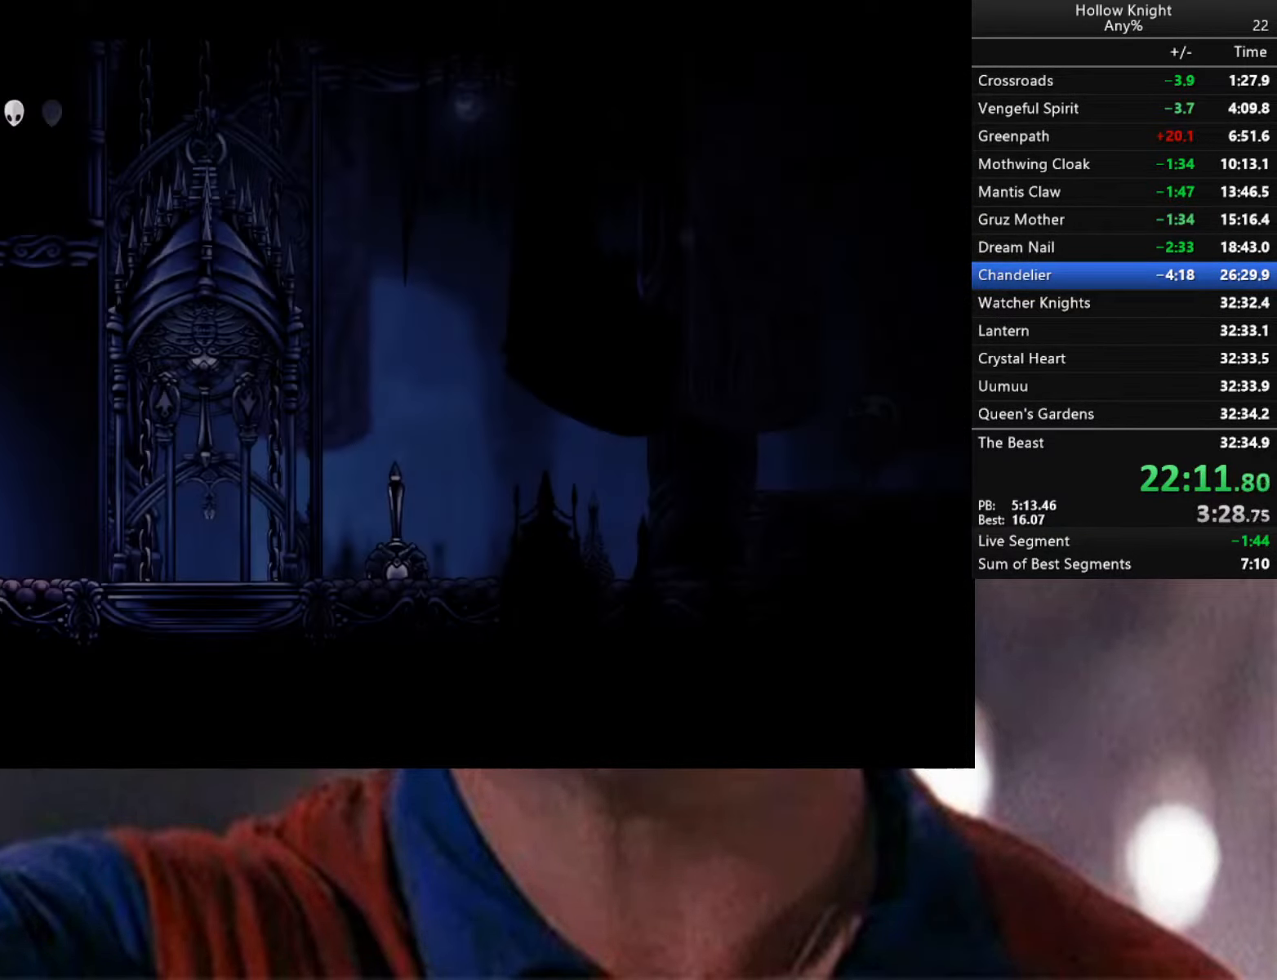
{"buttons": [], "left_stick": "right", "right_stick": "center", "events": []}
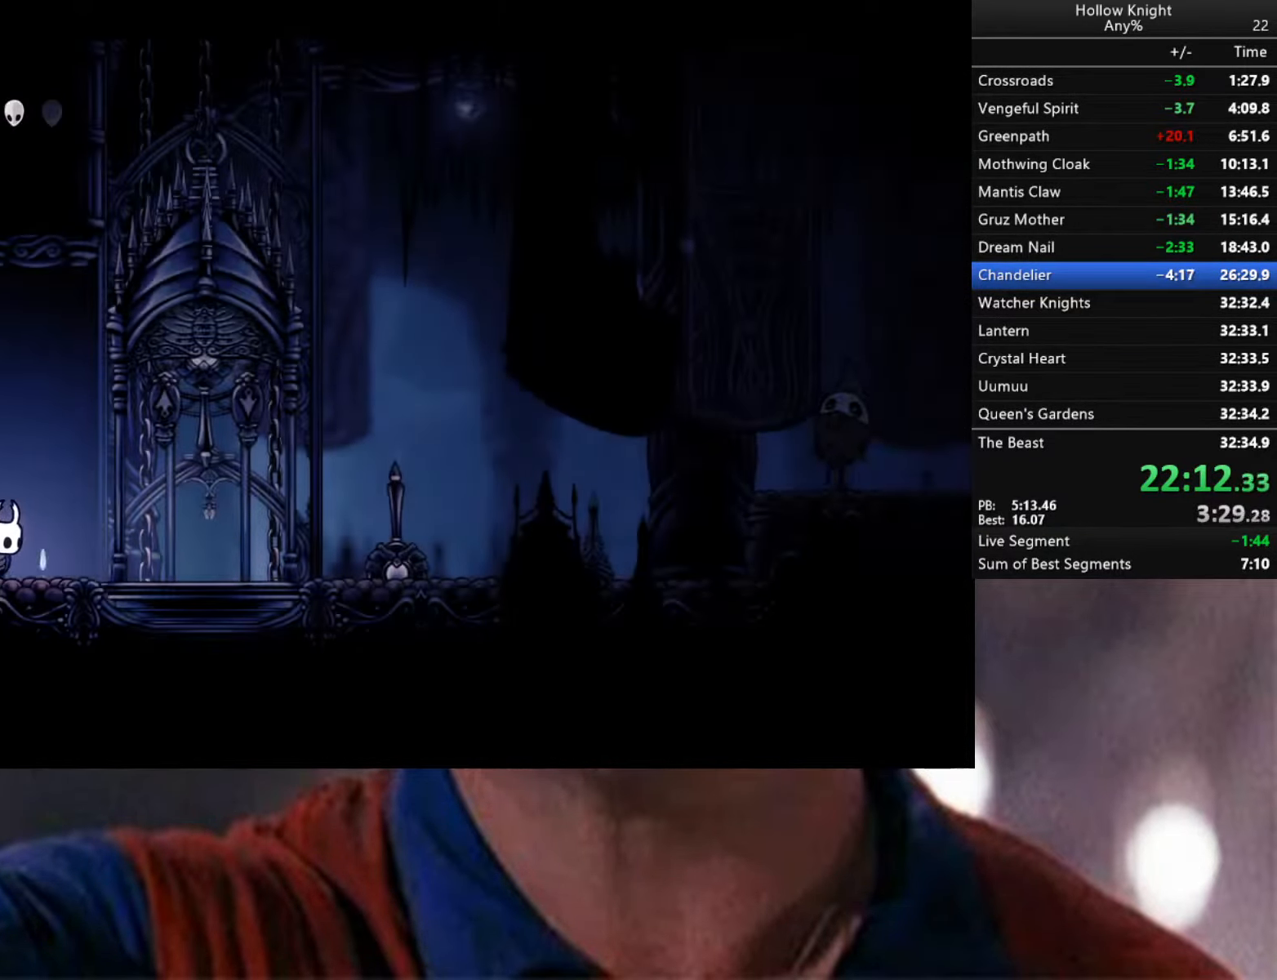
{"buttons": [], "left_stick": "up-right", "right_stick": "center", "events": [[433, "left_stick", "up-right"]]}
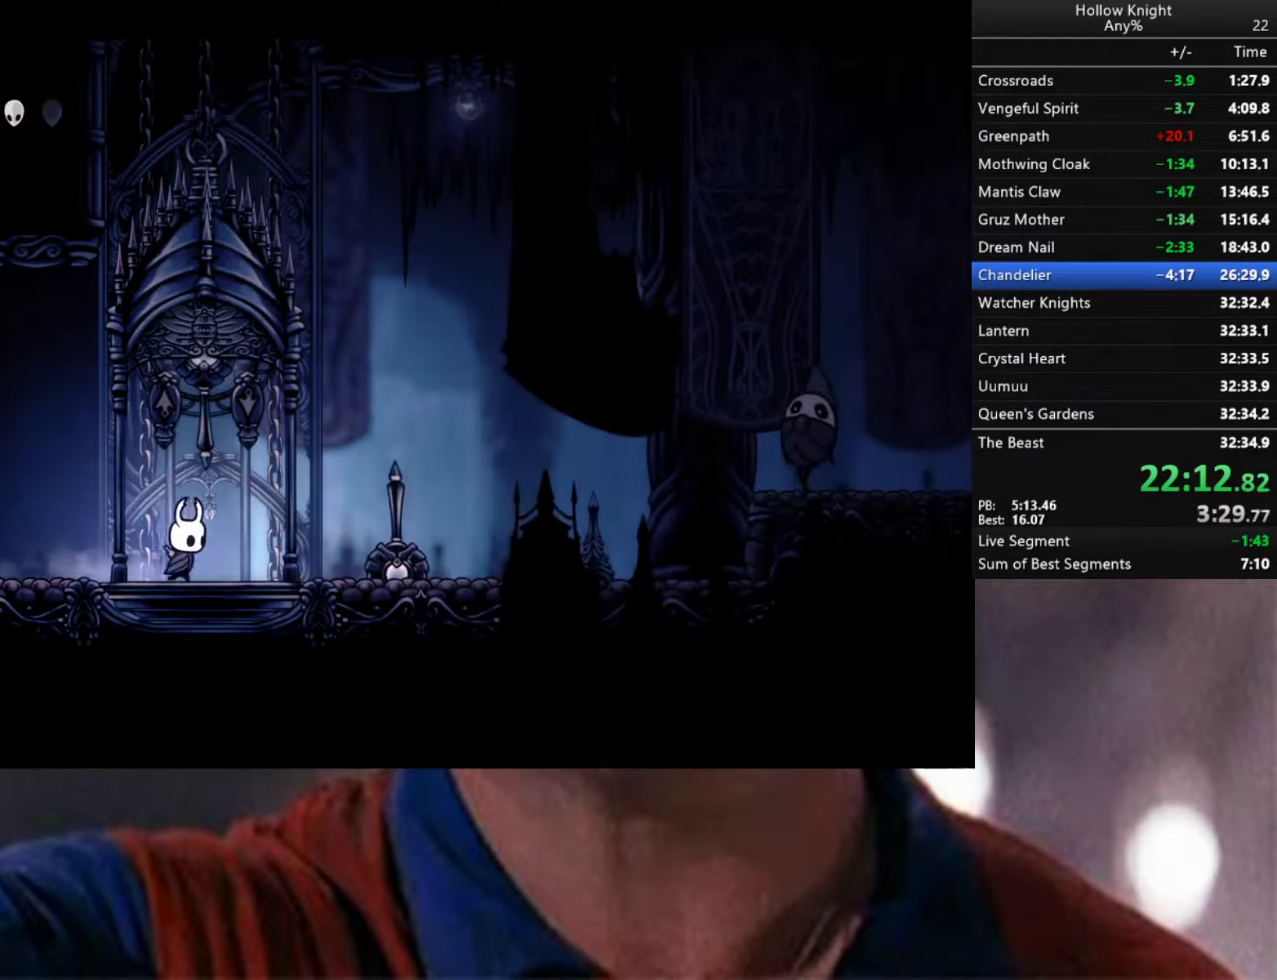
{"buttons": [], "left_stick": "center", "right_stick": "center", "events": [[50, "X", "down"], [117, "X", "up"], [150, "left_stick", "center"], [434, "A", "down"], [467, "A", "up"]]}
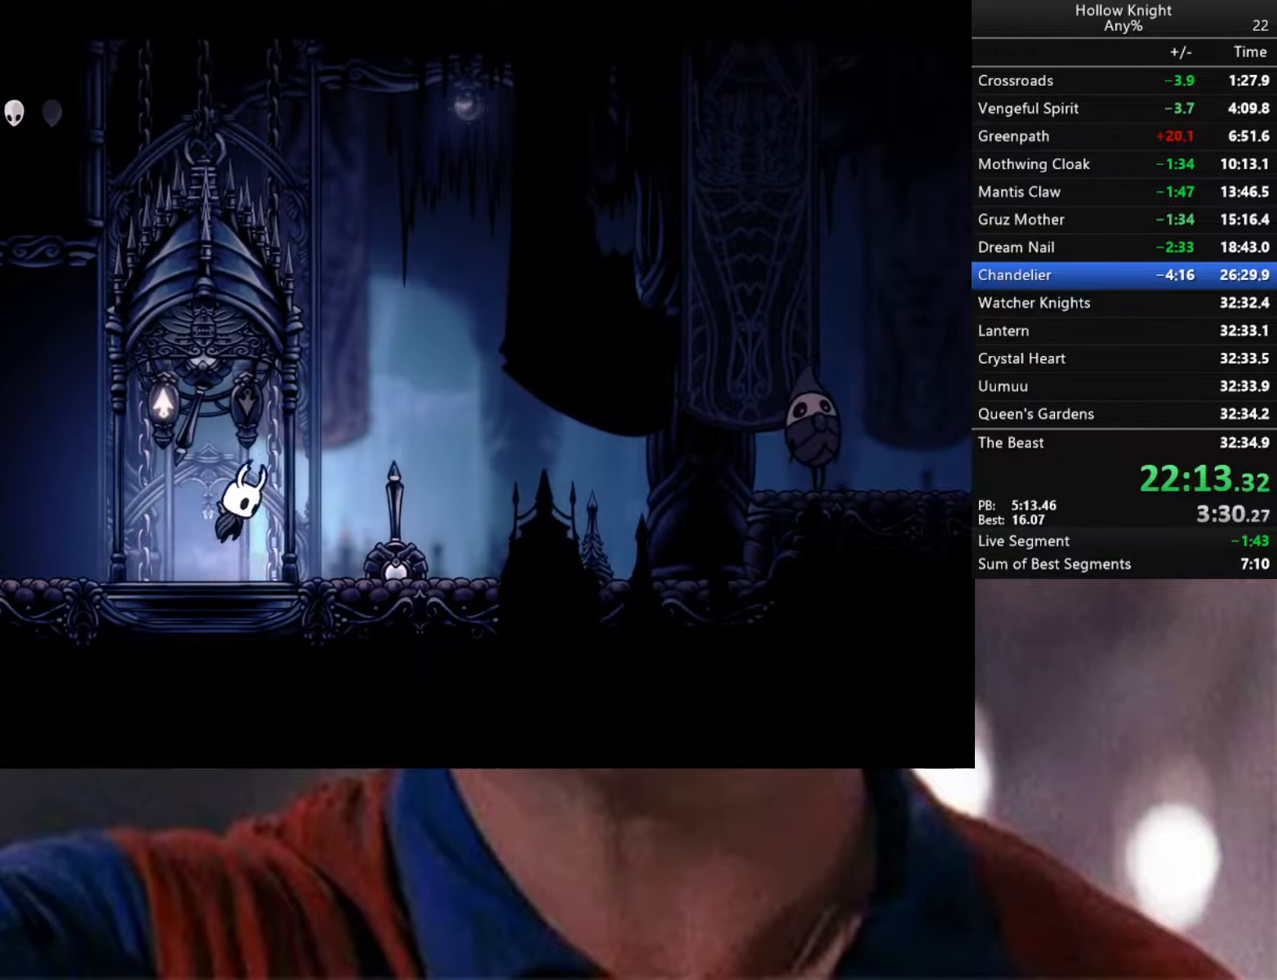
{"buttons": [], "left_stick": "center", "right_stick": "center", "events": [[50, "A", "down"], [117, "A", "up"], [184, "A", "down"], [250, "A", "up"], [317, "A", "down"], [367, "A", "up"], [434, "A", "down"], [484, "A", "up"]]}
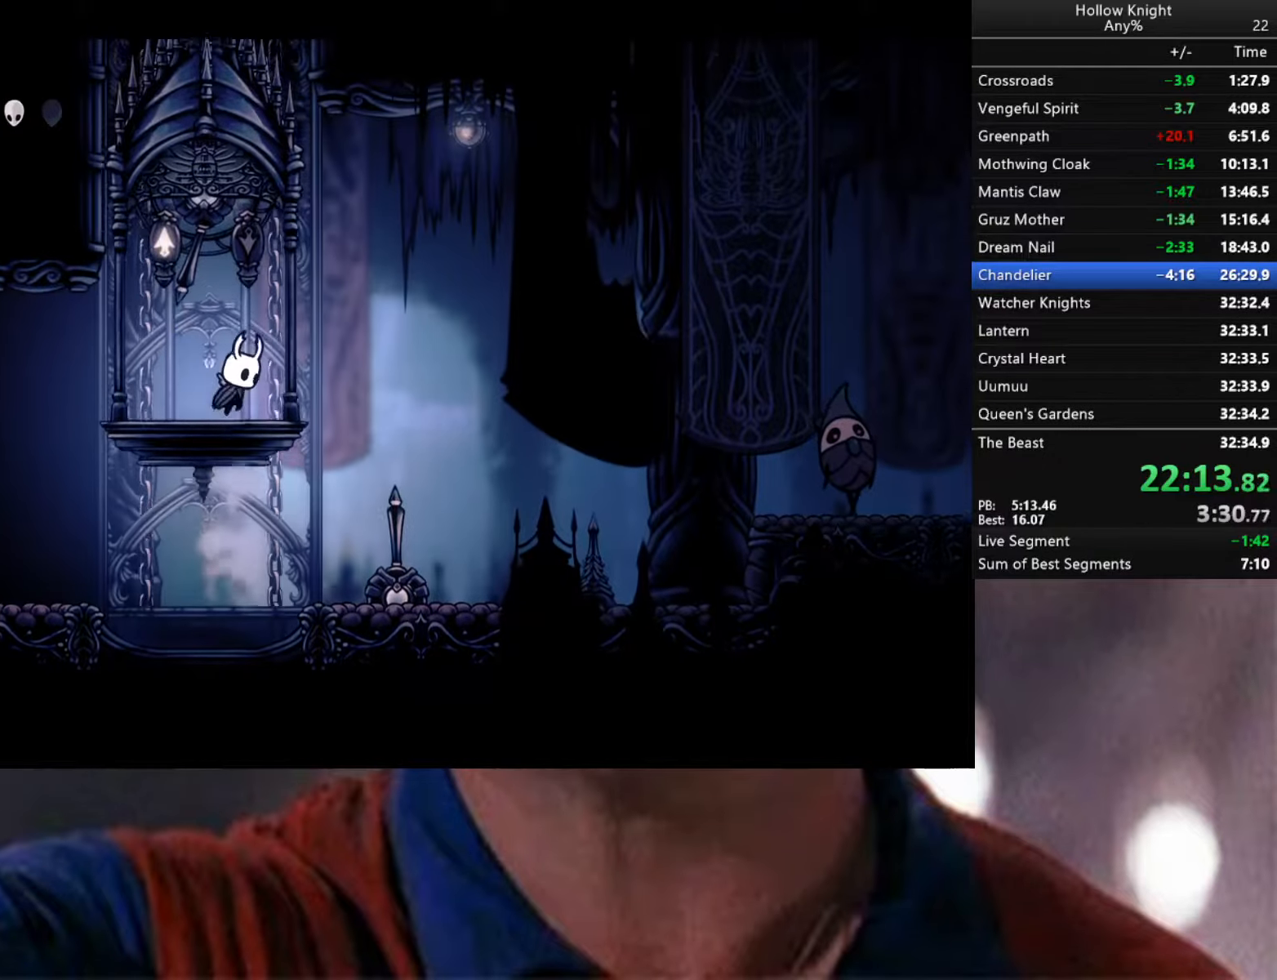
{"buttons": ["A"], "left_stick": "center", "right_stick": "center", "events": [[67, "A", "down"], [117, "A", "up"], [217, "A", "down"], [250, "A", "up"], [350, "A", "down"], [384, "A", "up"], [484, "A", "down"]]}
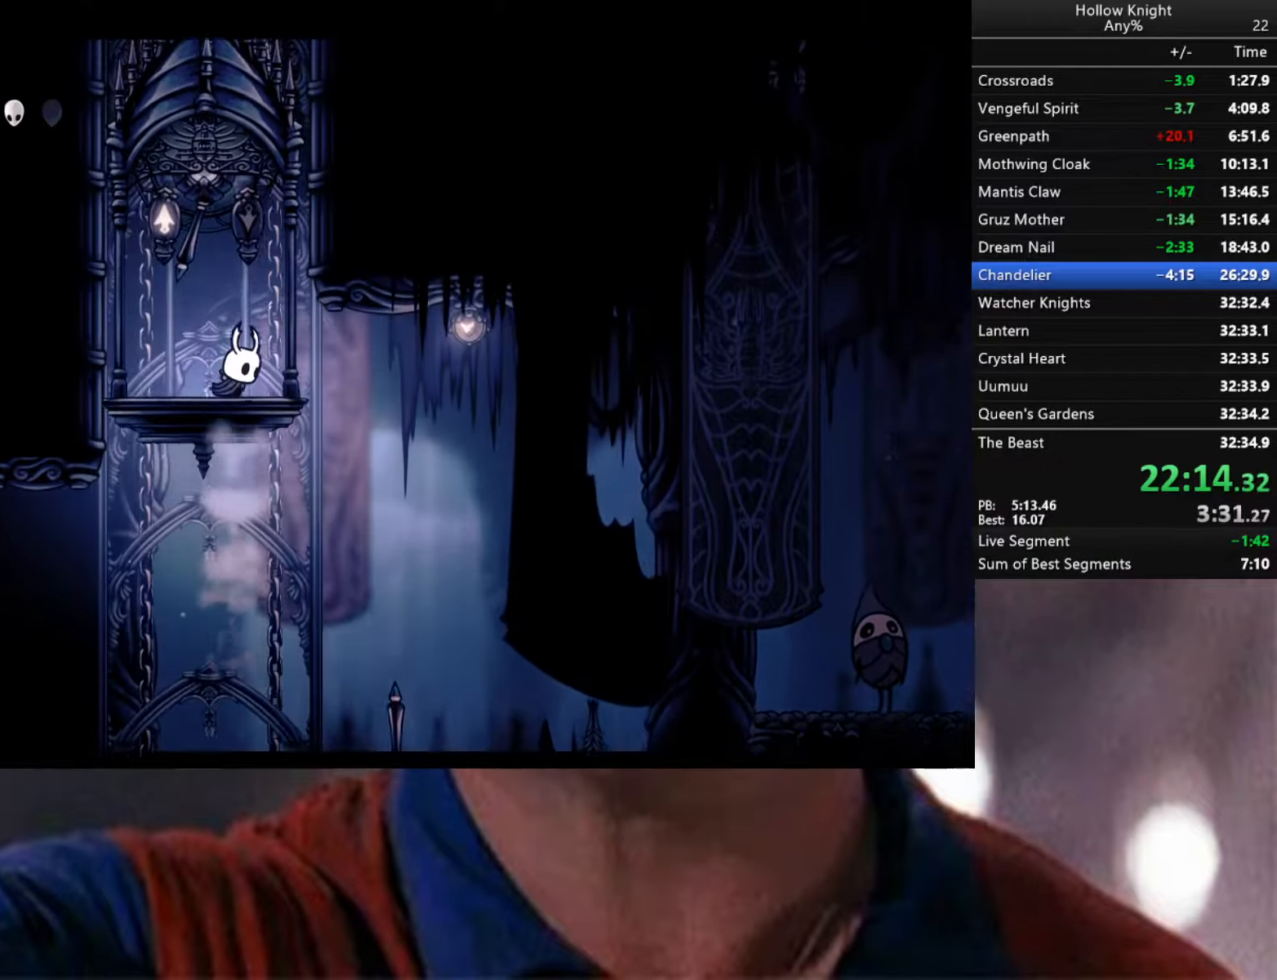
{"buttons": [], "left_stick": "center", "right_stick": "center", "events": [[34, "A", "up"], [117, "A", "down"], [167, "A", "up"], [234, "A", "down"], [284, "A", "up"], [417, "A", "down"], [467, "A", "up"]]}
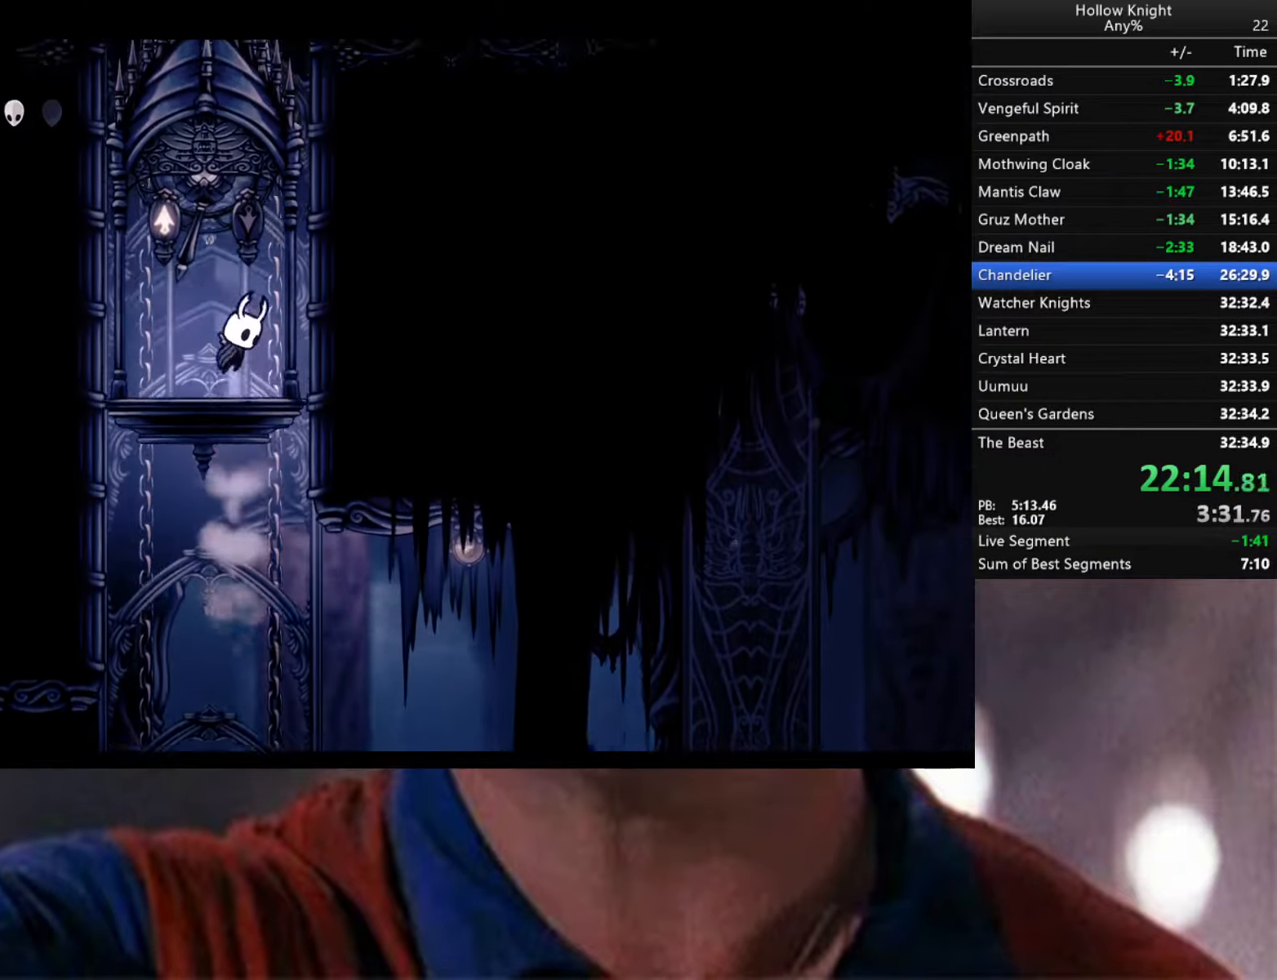
{"buttons": ["A"], "left_stick": "center", "right_stick": "center", "events": [[50, "A", "down"], [117, "A", "up"], [184, "A", "down"], [250, "A", "up"], [367, "A", "down"], [434, "A", "up"], [500, "A", "down"]]}
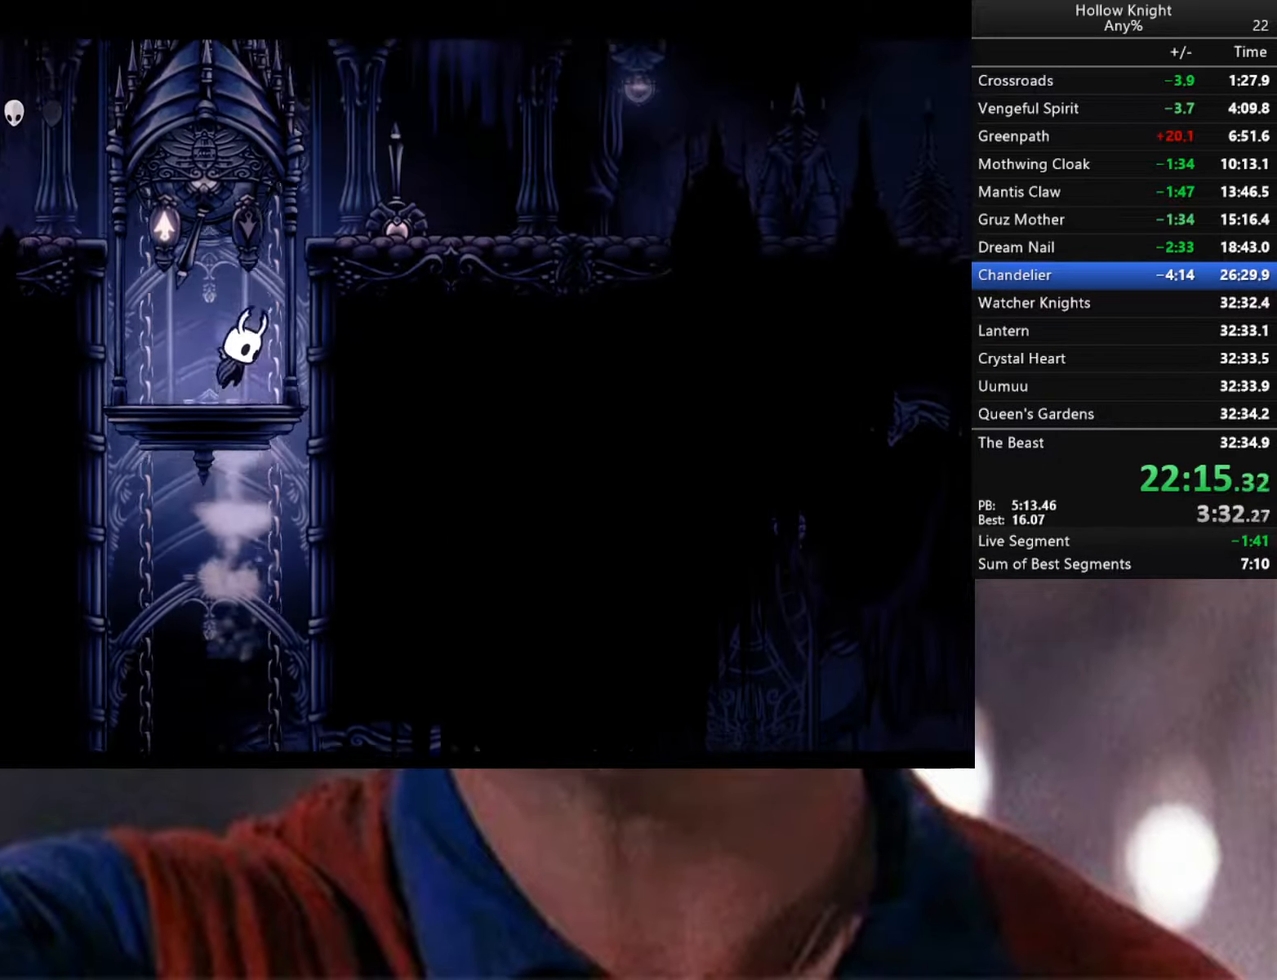
{"buttons": ["A", "R2"], "left_stick": "right", "right_stick": "center", "events": [[100, "A", "up"], [117, "left_stick", "right"], [150, "A", "down"], [367, "R2", "down"]]}
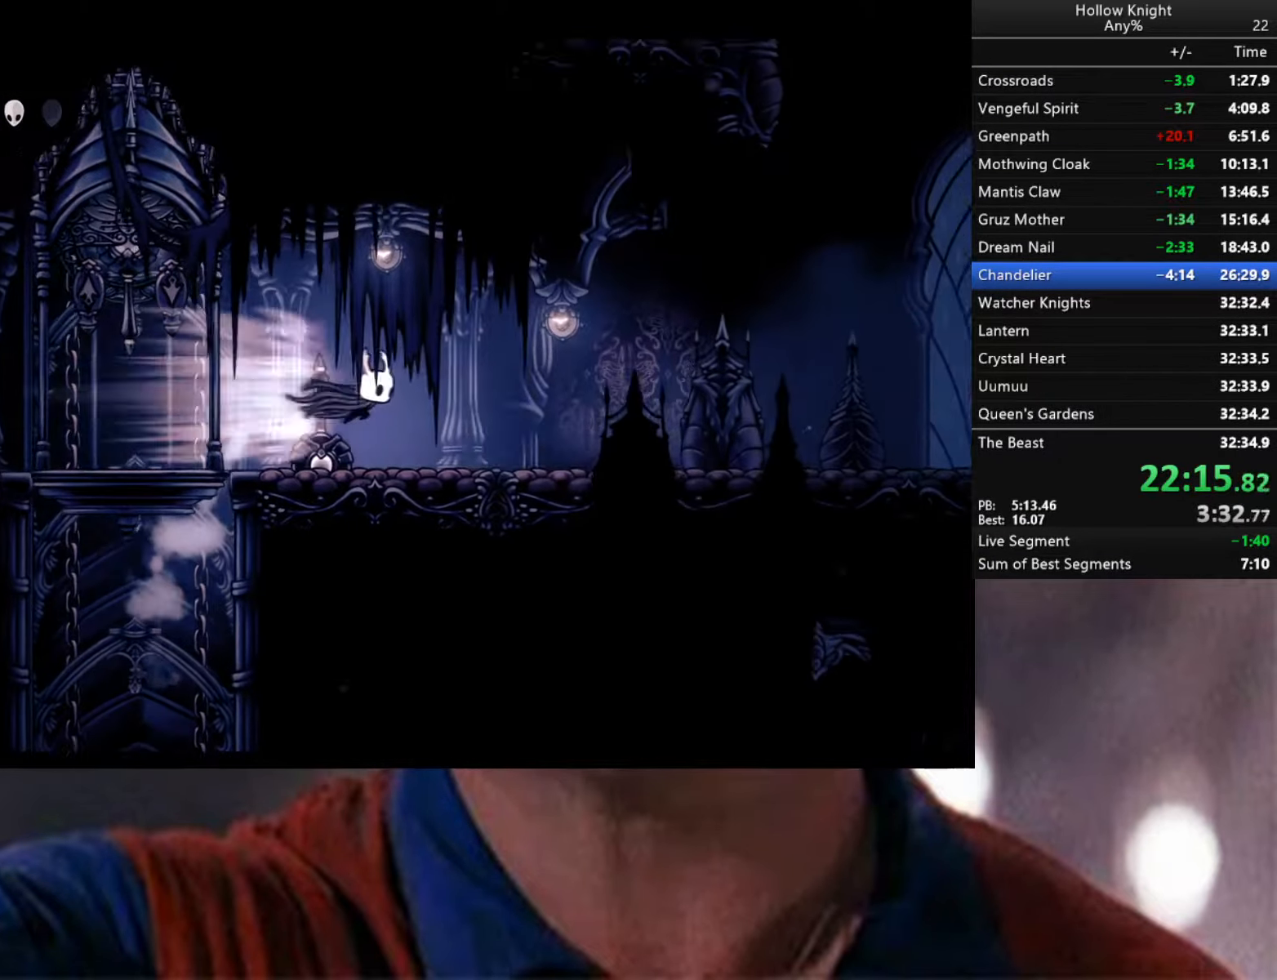
{"buttons": ["R2"], "left_stick": "right", "right_stick": "center", "events": [[134, "R2", "up"], [184, "A", "up"], [467, "R2", "down"]]}
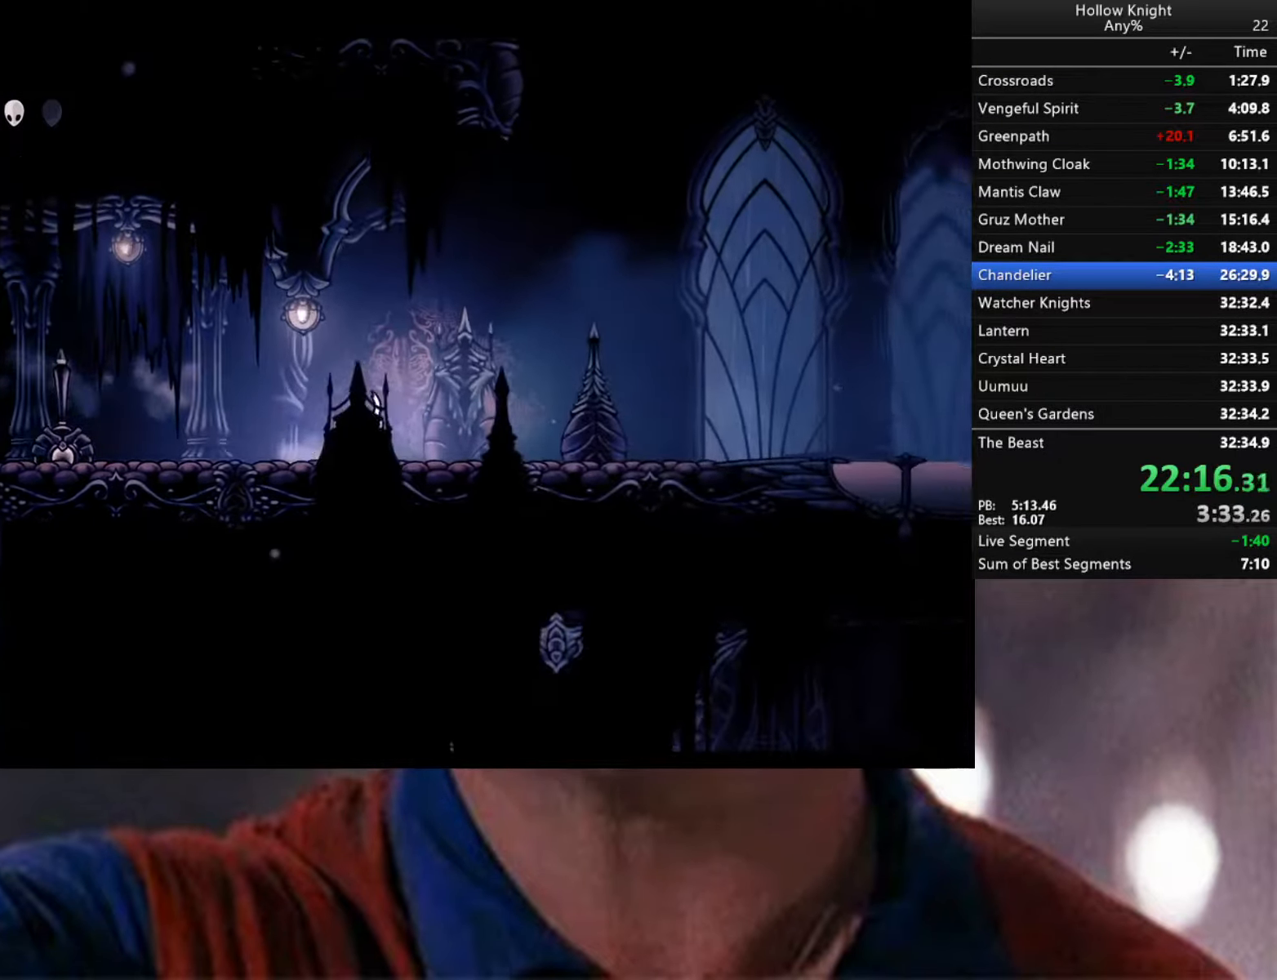
{"buttons": ["A"], "left_stick": "down", "right_stick": "center", "events": [[300, "R2", "up"], [334, "left_stick", "left"], [484, "A", "down"], [500, "left_stick", "down"]]}
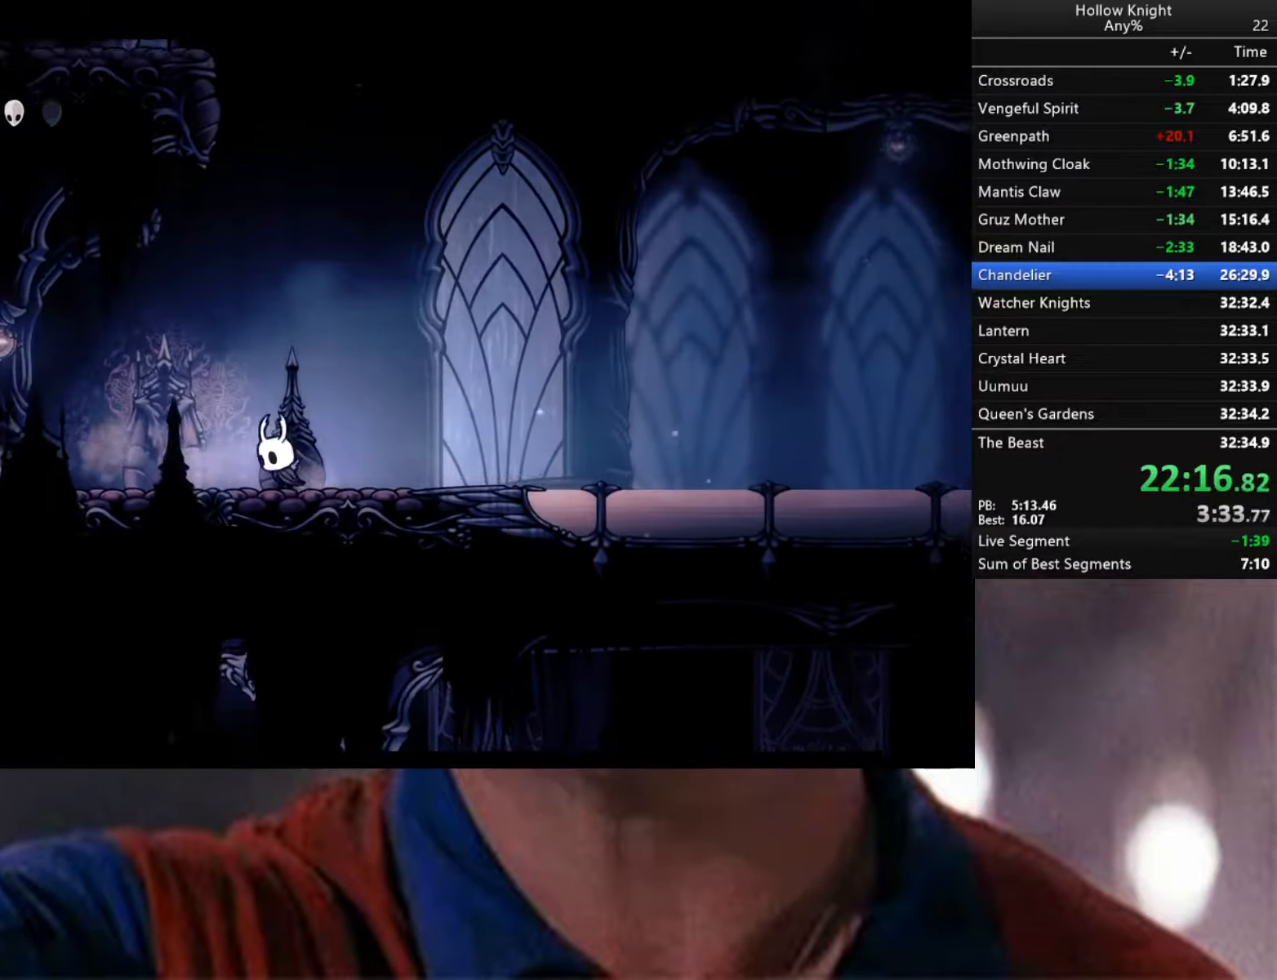
{"buttons": ["A", "X"], "left_stick": "down", "right_stick": "center", "events": [[267, "X", "down"]]}